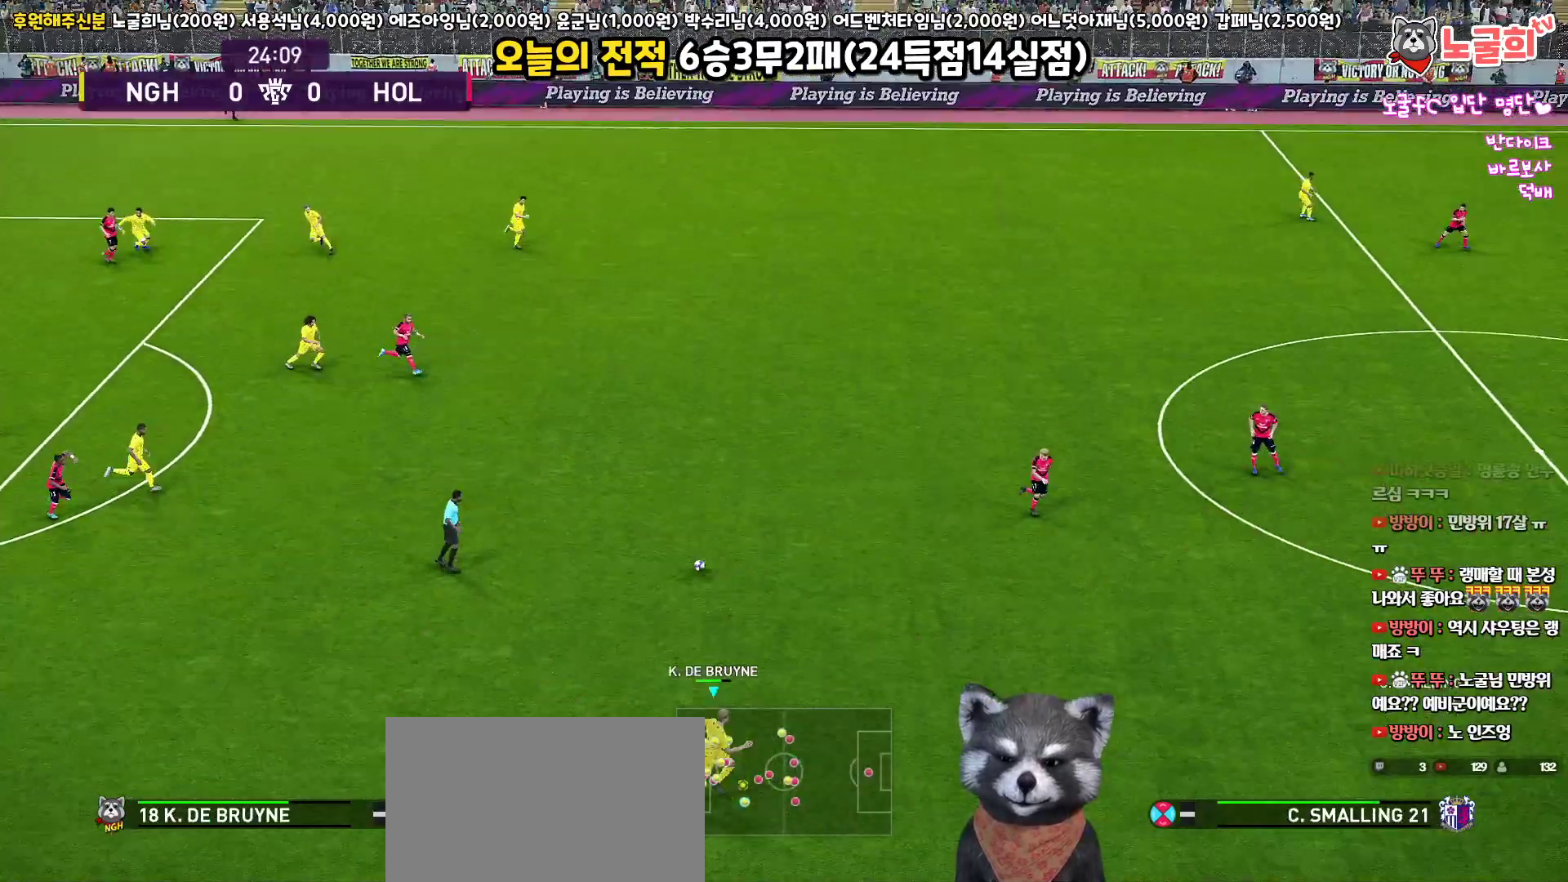
Gameplay with a controller (PlayStation layout); each line is a JSON object with the inputs held at the frame after it. "events" lists button and stick changes between this image and that frame as [ms after this image, input, new state], when the widget could be followed in between.
{"buttons": ["L3"], "left_stick": "right", "right_stick": "center", "events": [[167, "L3", "down"]]}
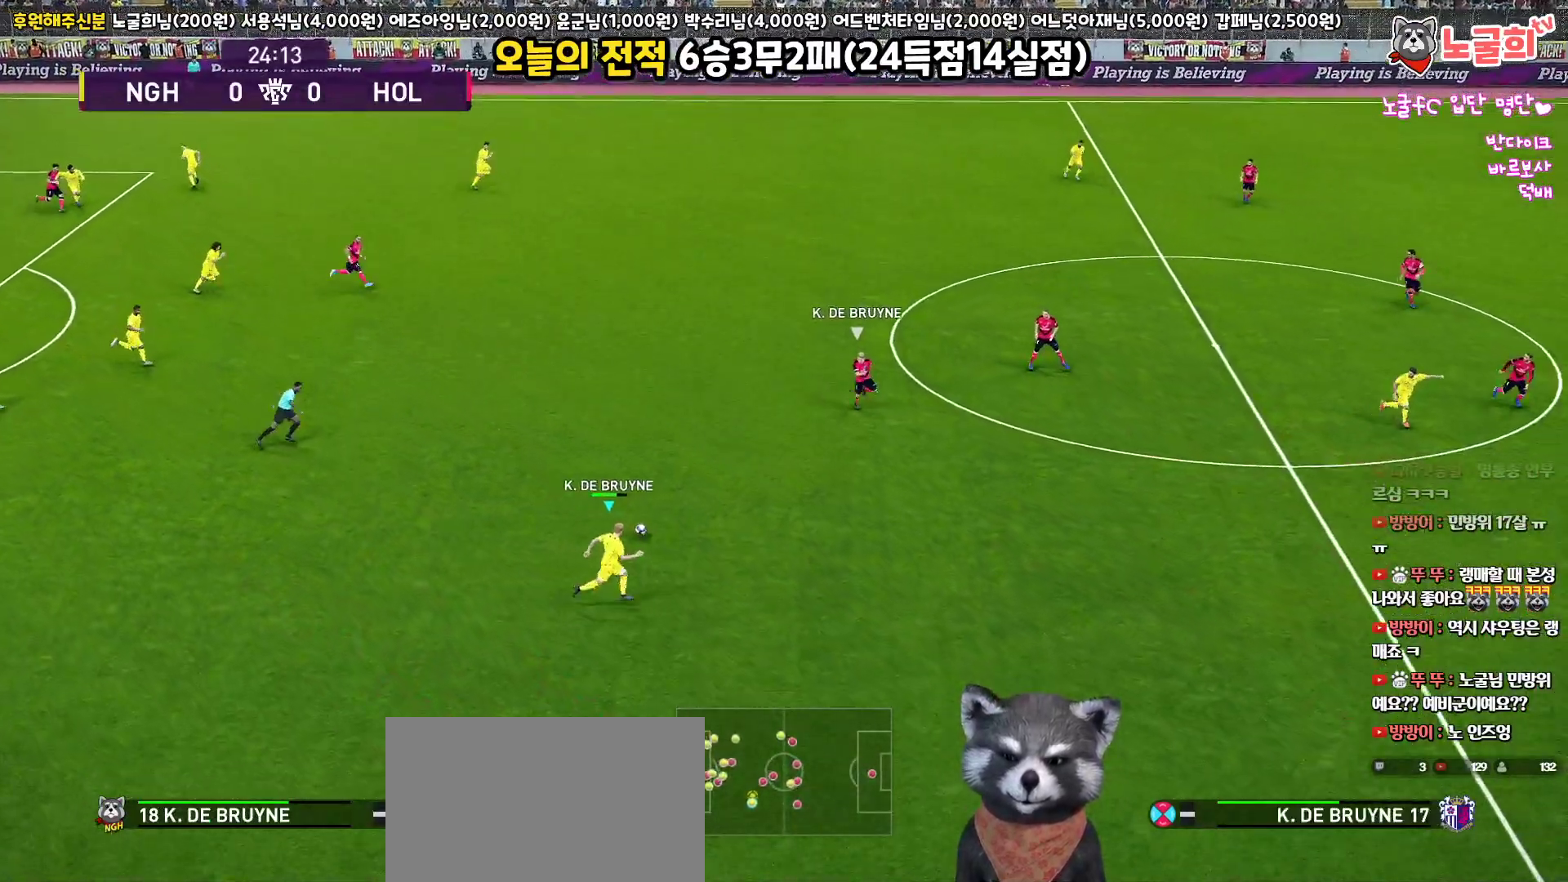
{"buttons": ["L3"], "left_stick": "right", "right_stick": "center", "events": [[317, "CROSS", "down"], [450, "CROSS", "up"]]}
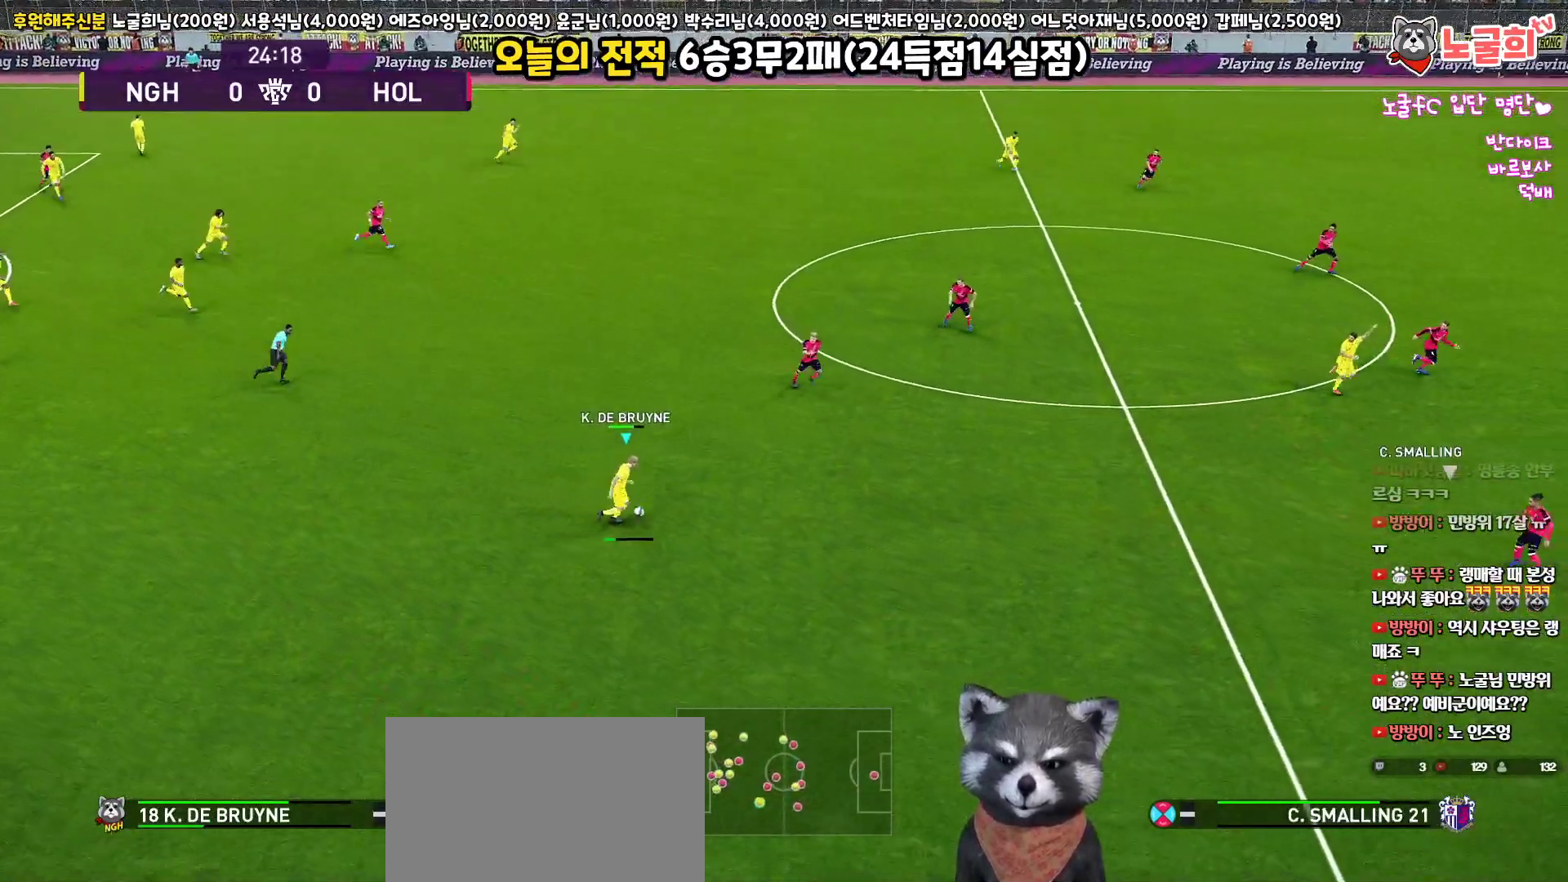
{"buttons": [], "left_stick": "right", "right_stick": "center", "events": [[450, "L3", "up"]]}
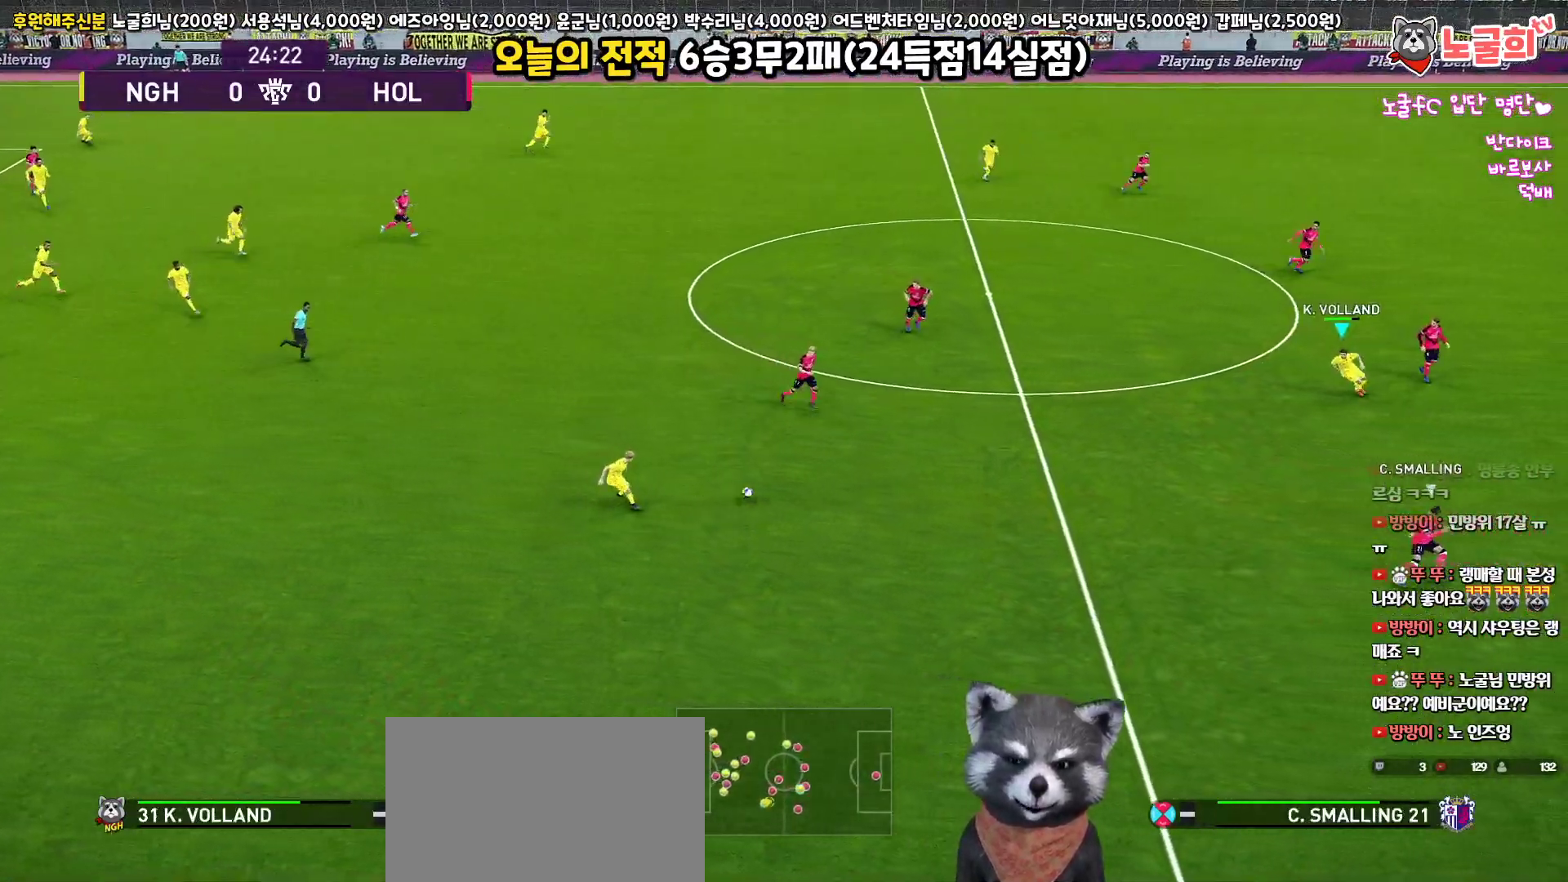
{"buttons": [], "left_stick": "center", "right_stick": "center", "events": [[67, "R2", "down"], [217, "left_stick", "center"], [283, "R2", "up"]]}
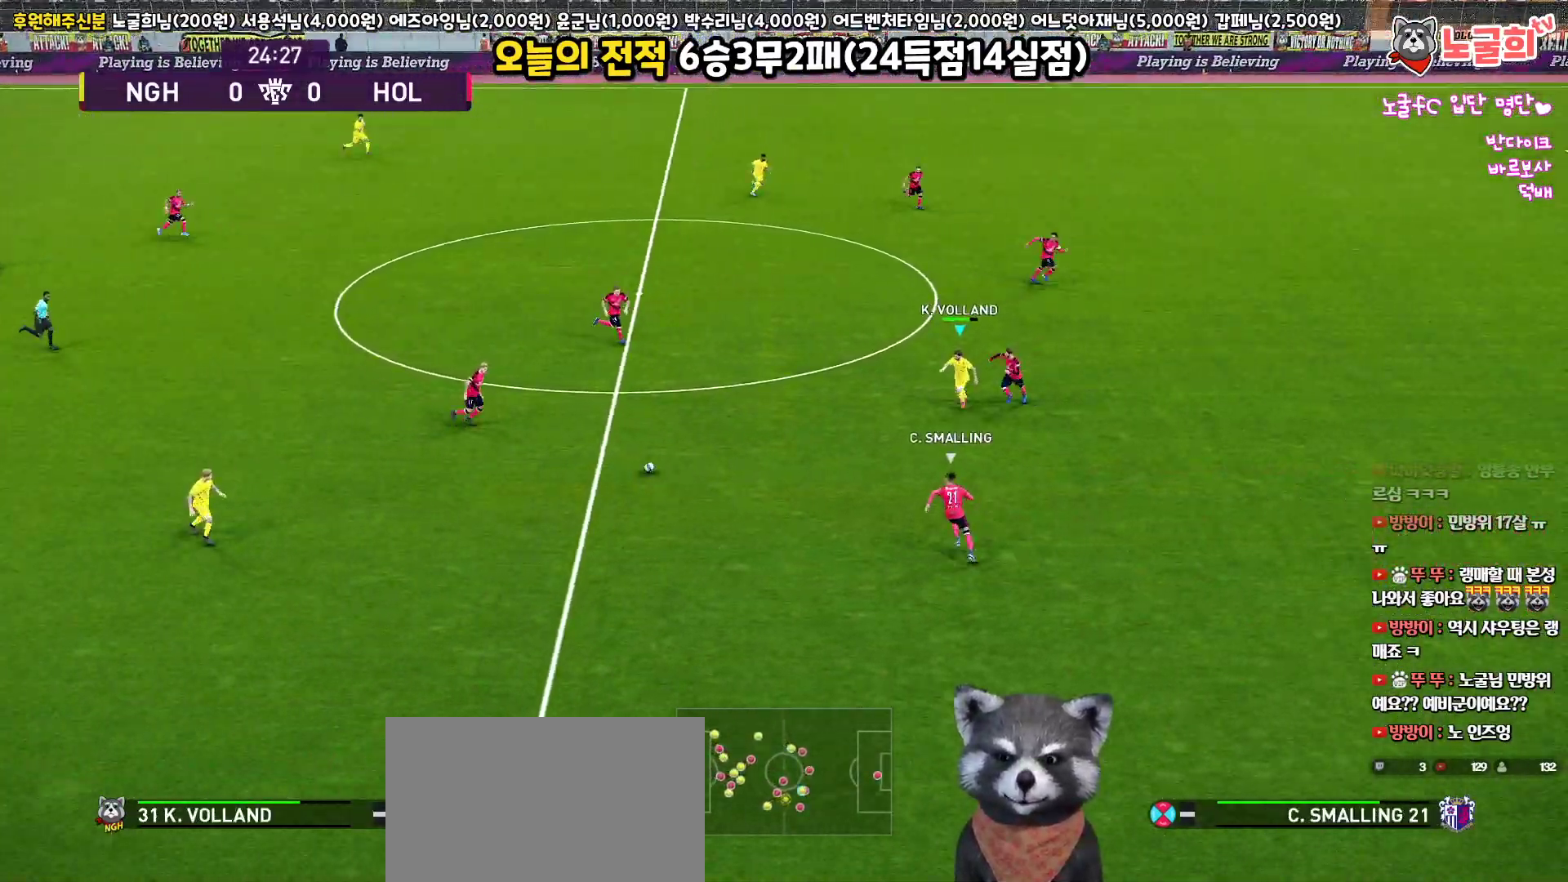
{"buttons": [], "left_stick": "up-left", "right_stick": "center", "events": [[100, "left_stick", "left"], [367, "left_stick", "up-left"]]}
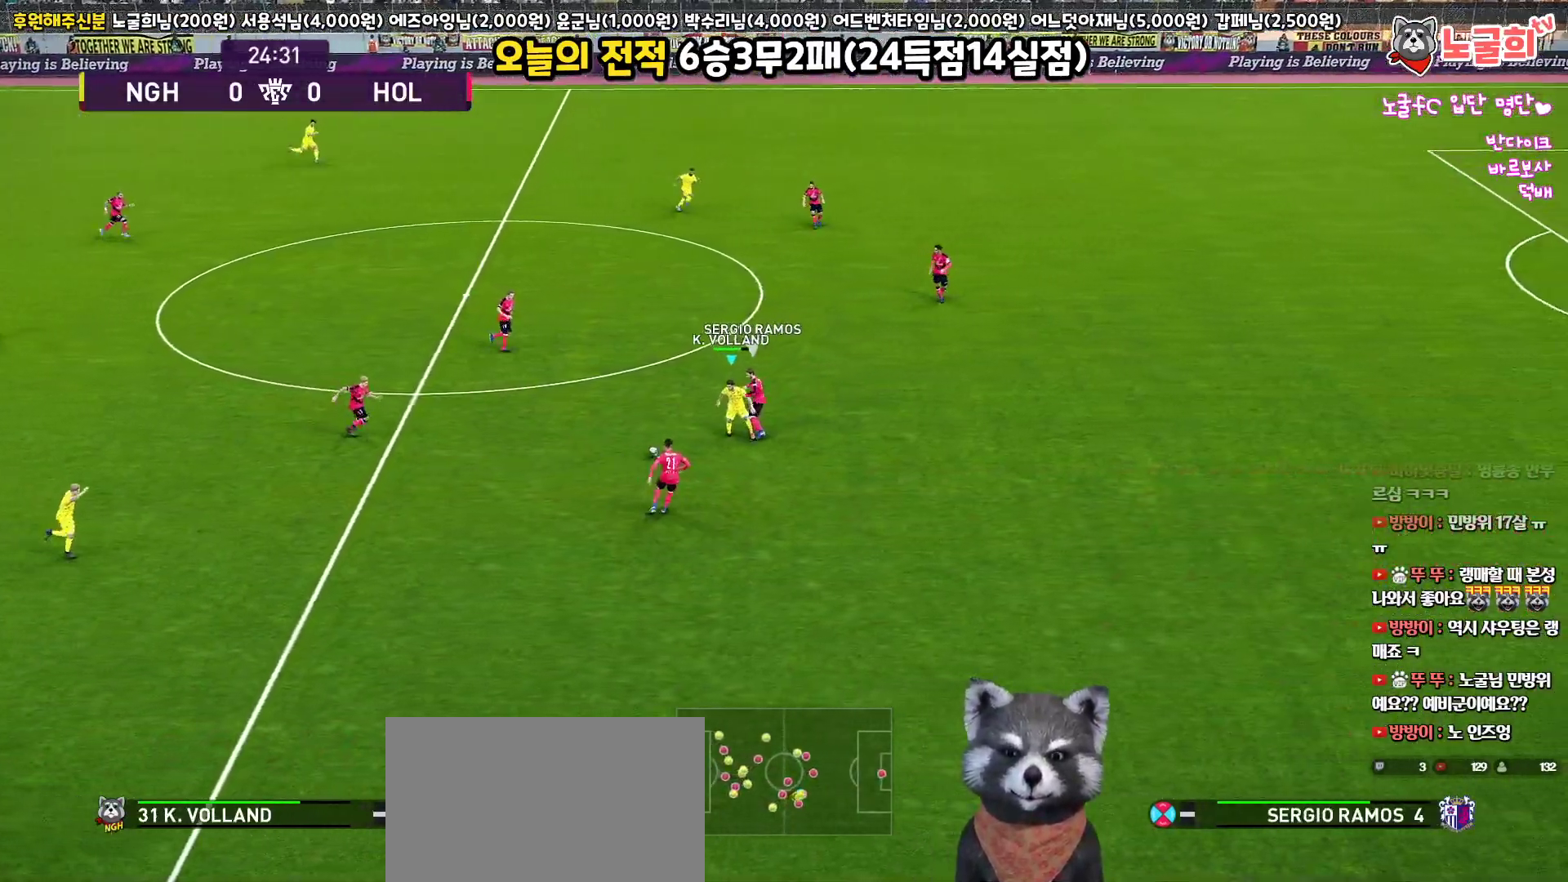
{"buttons": ["L1", "L3"], "left_stick": "up-left", "right_stick": "center", "events": [[183, "L3", "down"], [183, "TRIANGLE", "down"], [200, "L1", "down"], [367, "TRIANGLE", "up"]]}
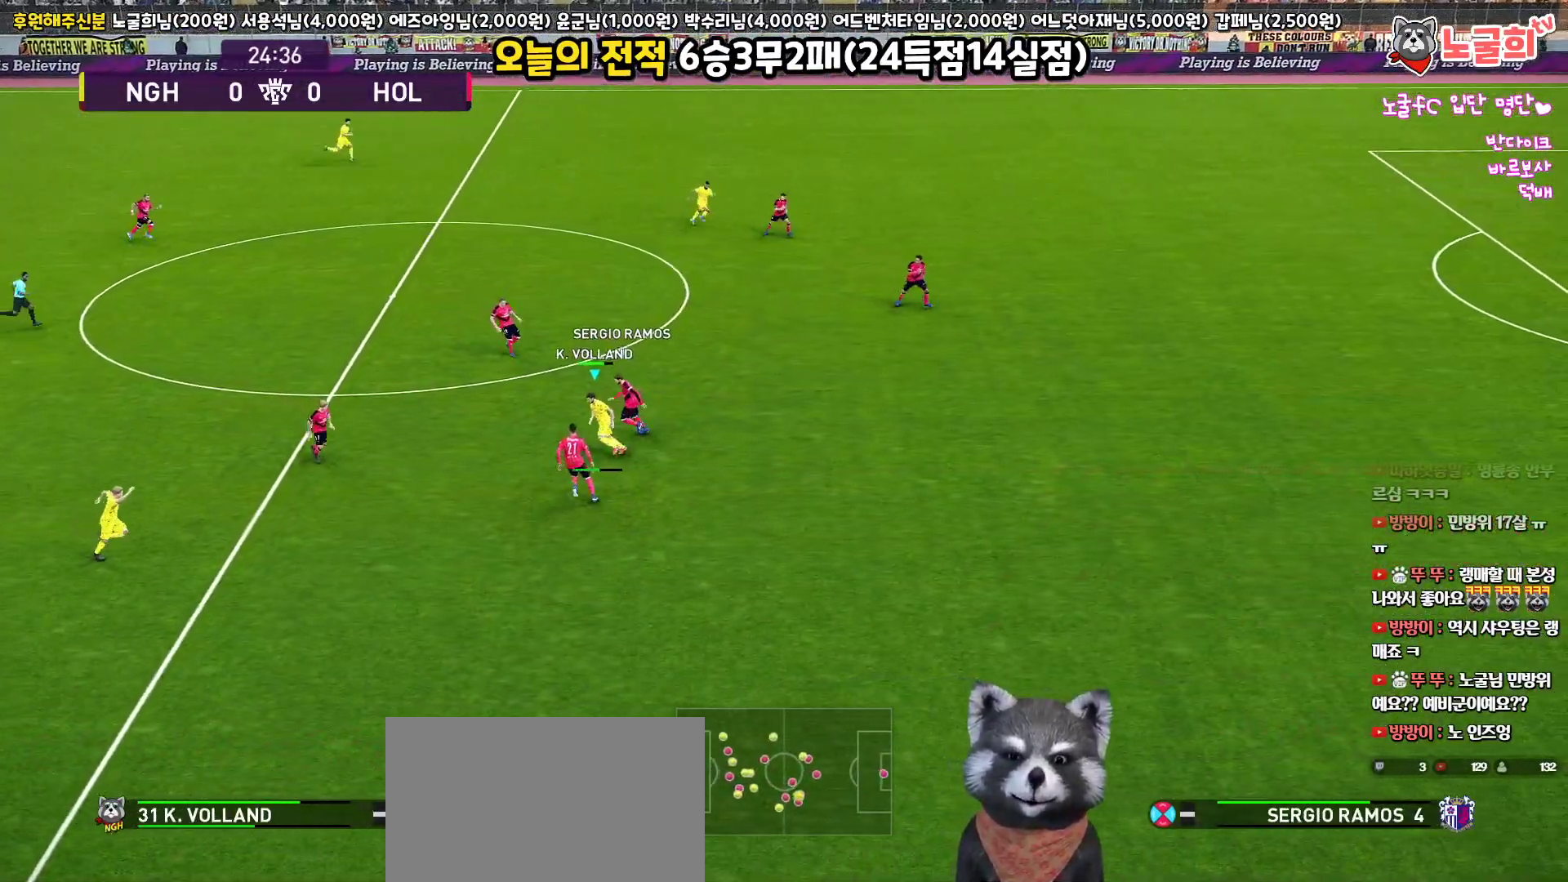
{"buttons": ["L1", "L3"], "left_stick": "up-left", "right_stick": "center", "events": []}
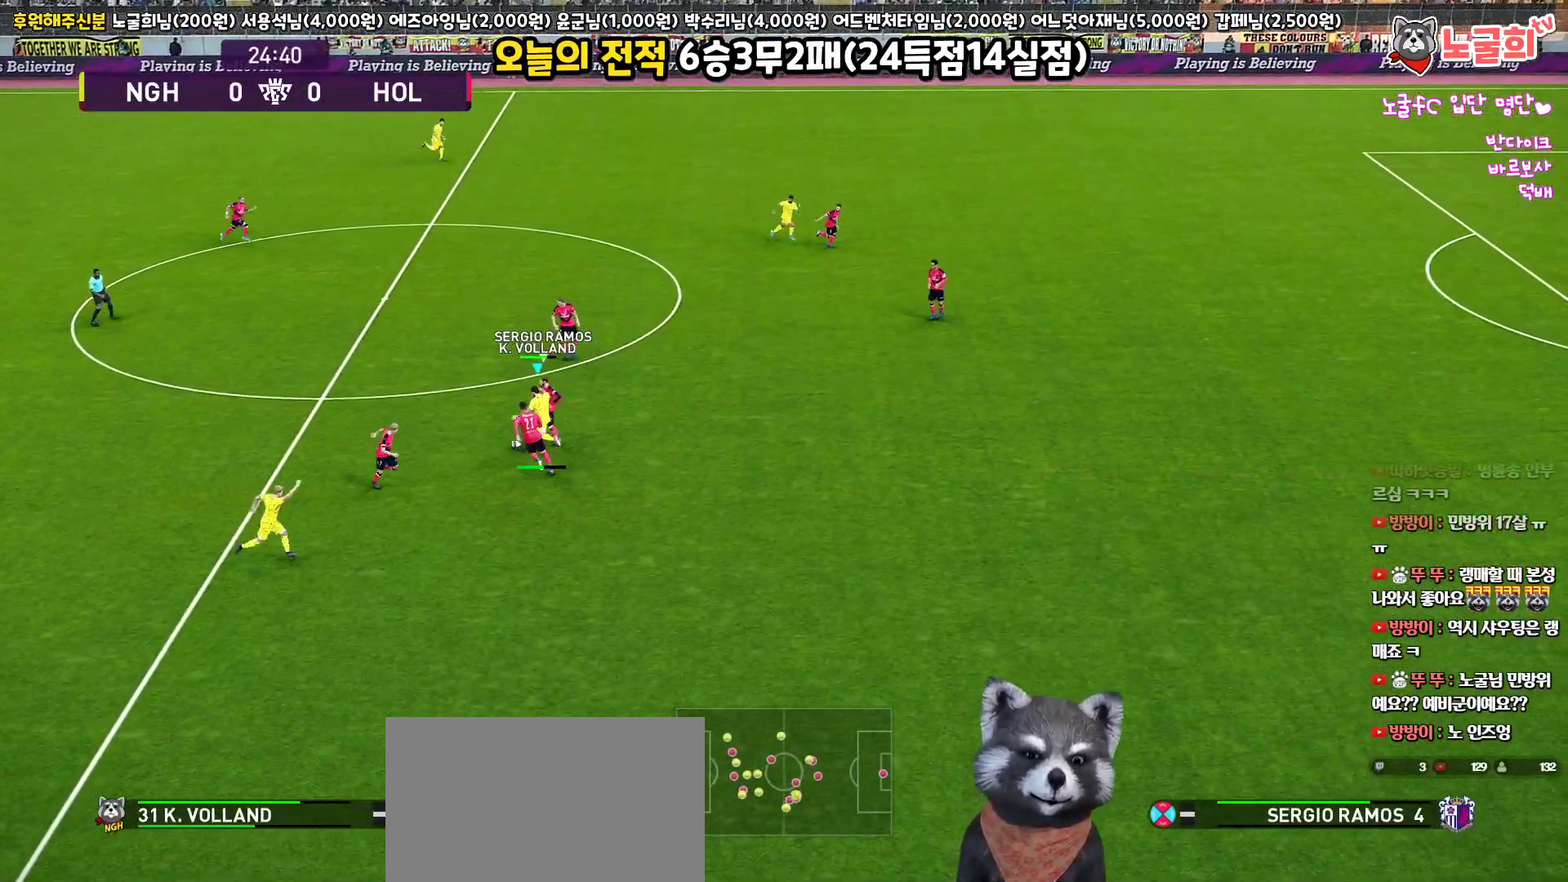
{"buttons": ["L1"], "left_stick": "up", "right_stick": "center", "events": [[267, "left_stick", "up"], [500, "L3", "up"]]}
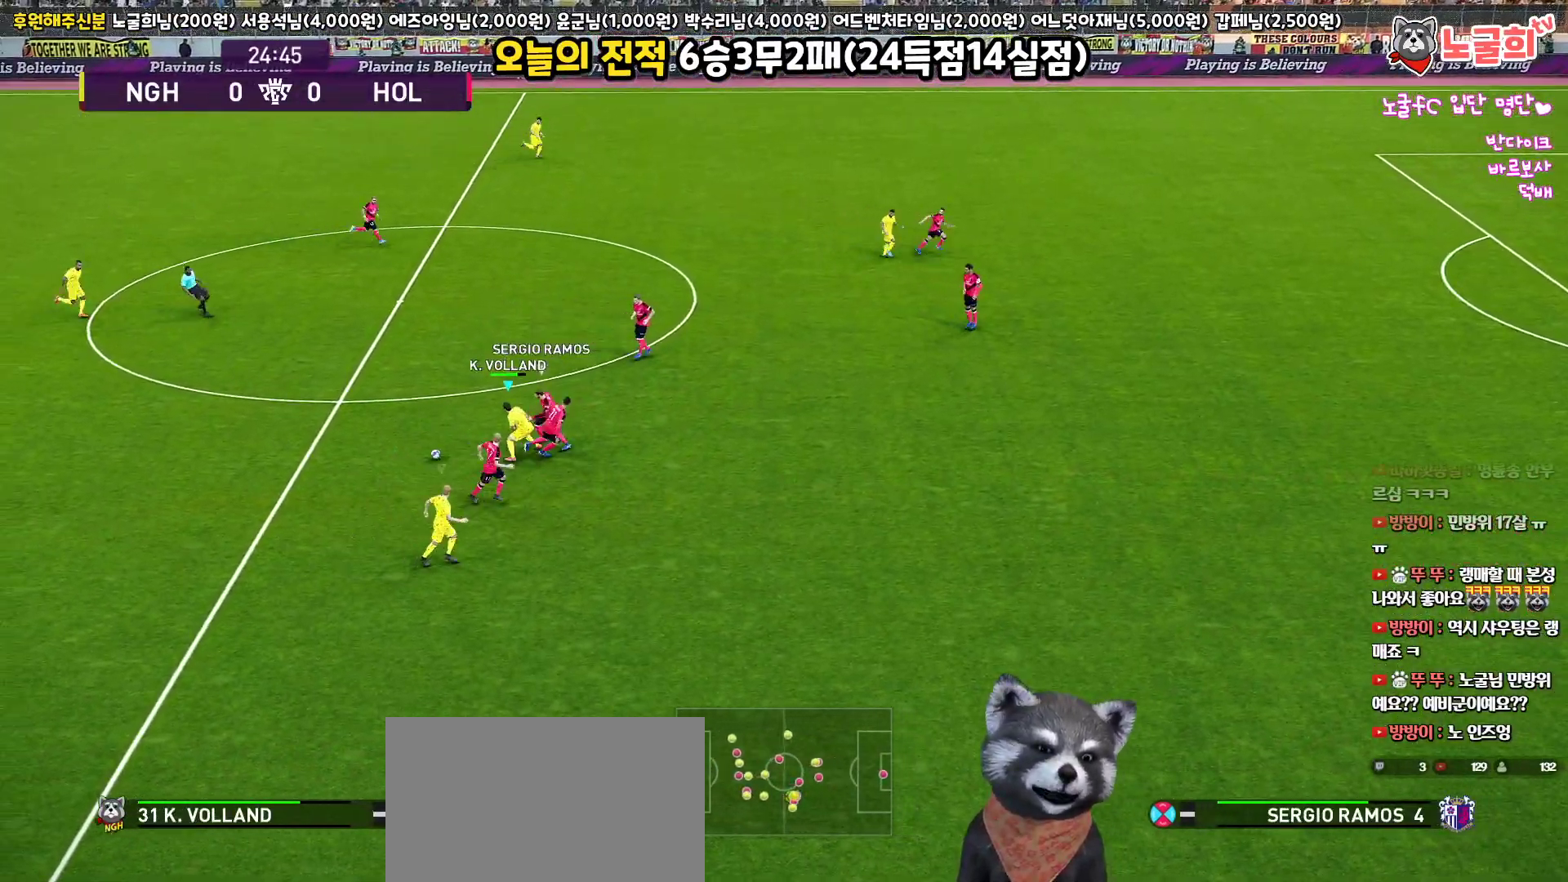
{"buttons": ["R1"], "left_stick": "left", "right_stick": "center", "events": [[67, "L1", "up"], [117, "left_stick", "up-left"], [133, "R1", "down"], [217, "left_stick", "left"]]}
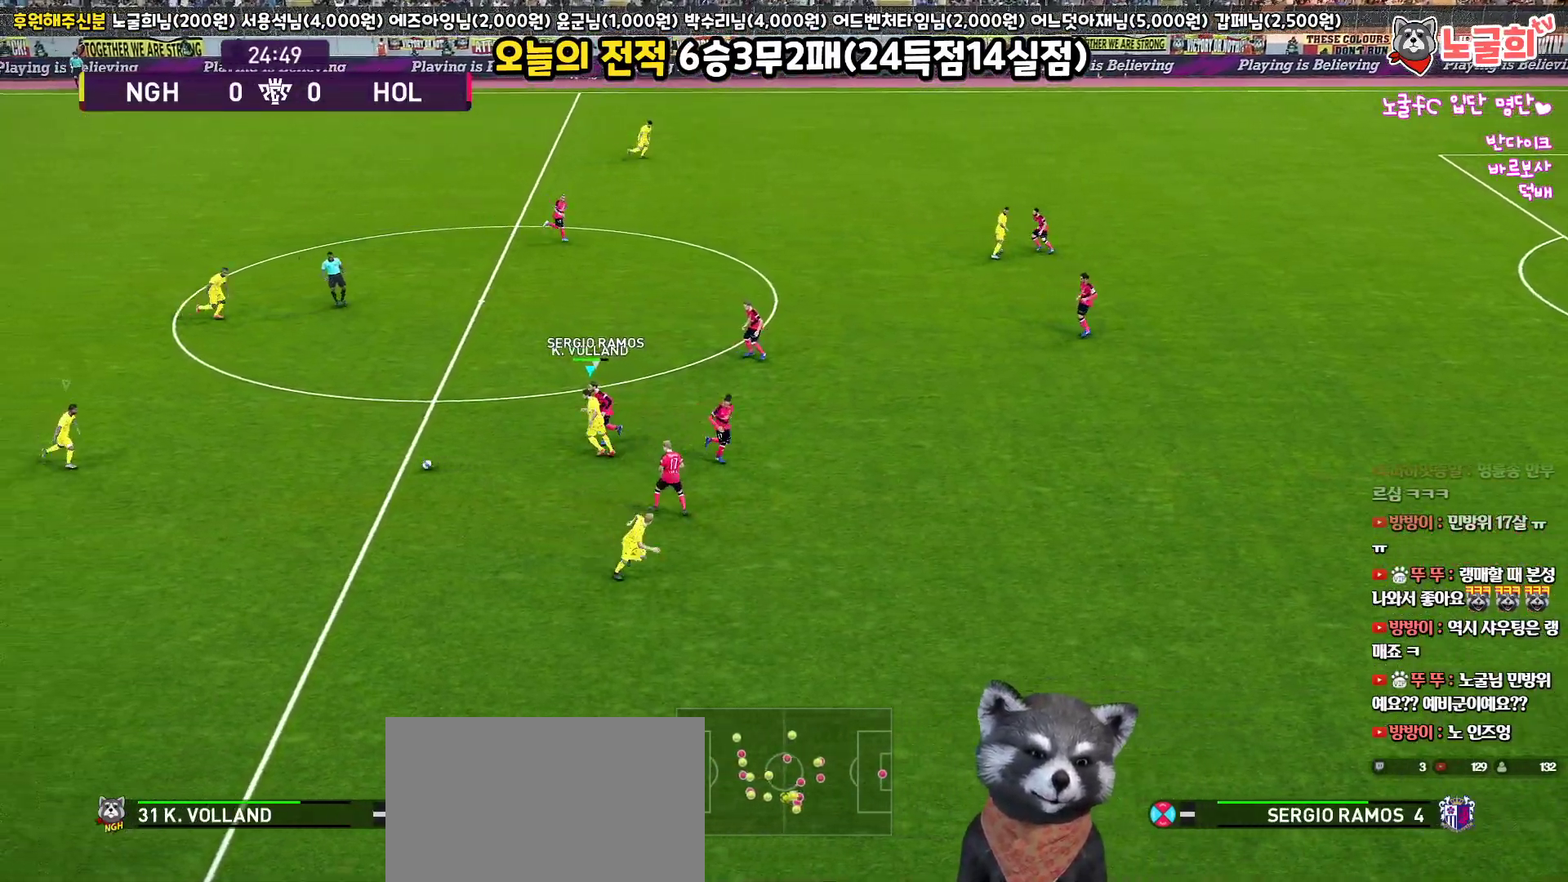
{"buttons": ["CROSS", "L3"], "left_stick": "down-right", "right_stick": "center", "events": [[167, "L3", "down"], [183, "L1", "down"], [233, "left_stick", "down-right"], [350, "L1", "up"], [467, "CROSS", "down"], [467, "R1", "up"]]}
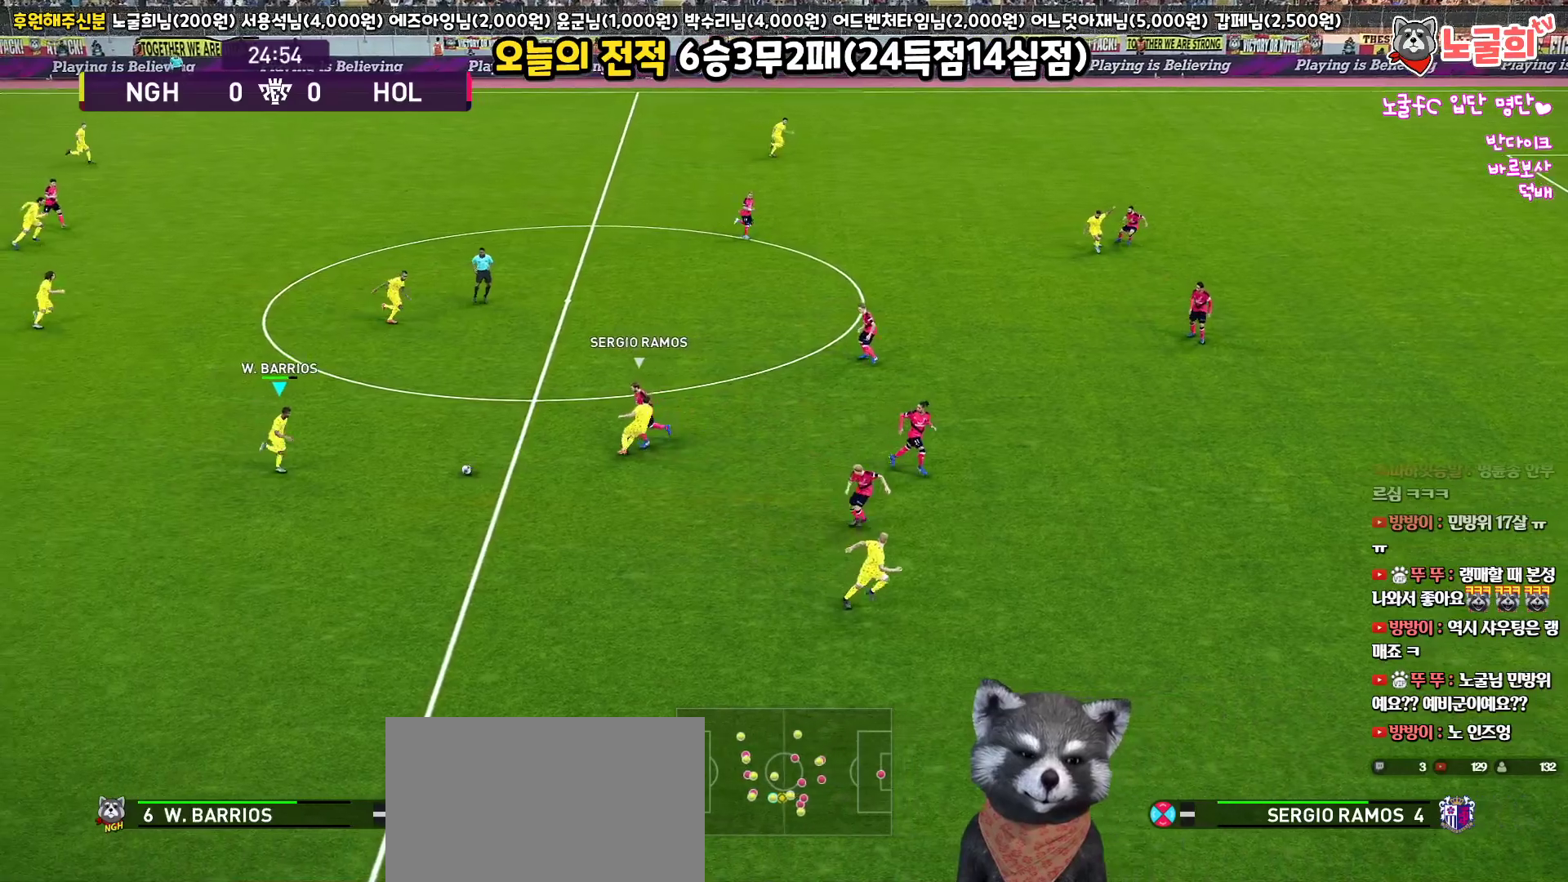
{"buttons": ["L3"], "left_stick": "down-right", "right_stick": "center", "events": [[150, "CROSS", "up"]]}
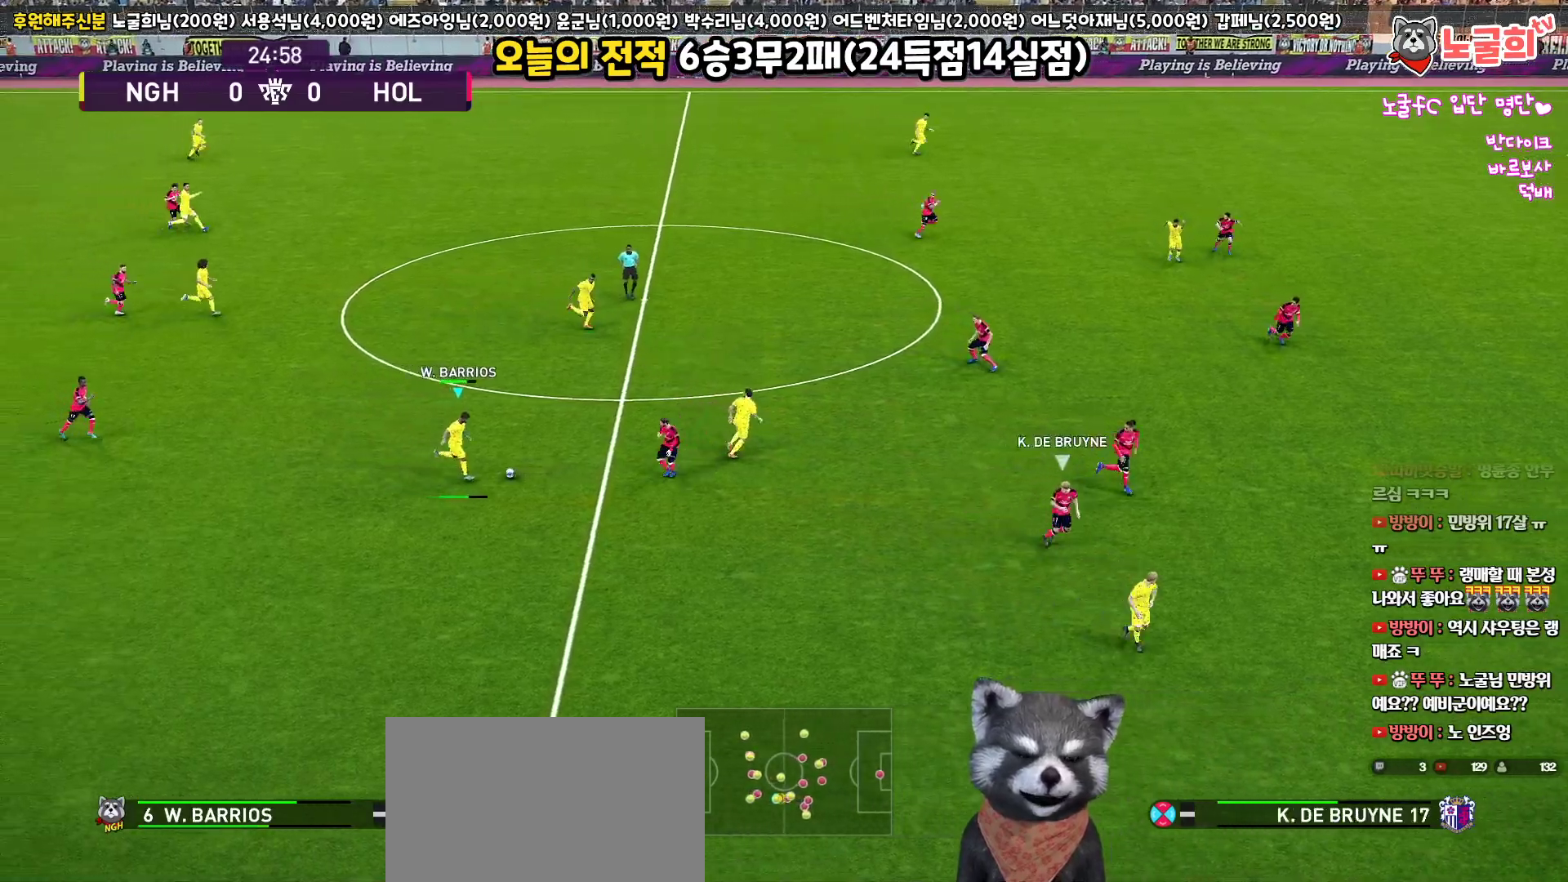
{"buttons": [], "left_stick": "left", "right_stick": "center", "events": [[117, "L3", "up"], [133, "R2", "down"], [367, "R2", "up"], [367, "left_stick", "center"], [483, "left_stick", "left"]]}
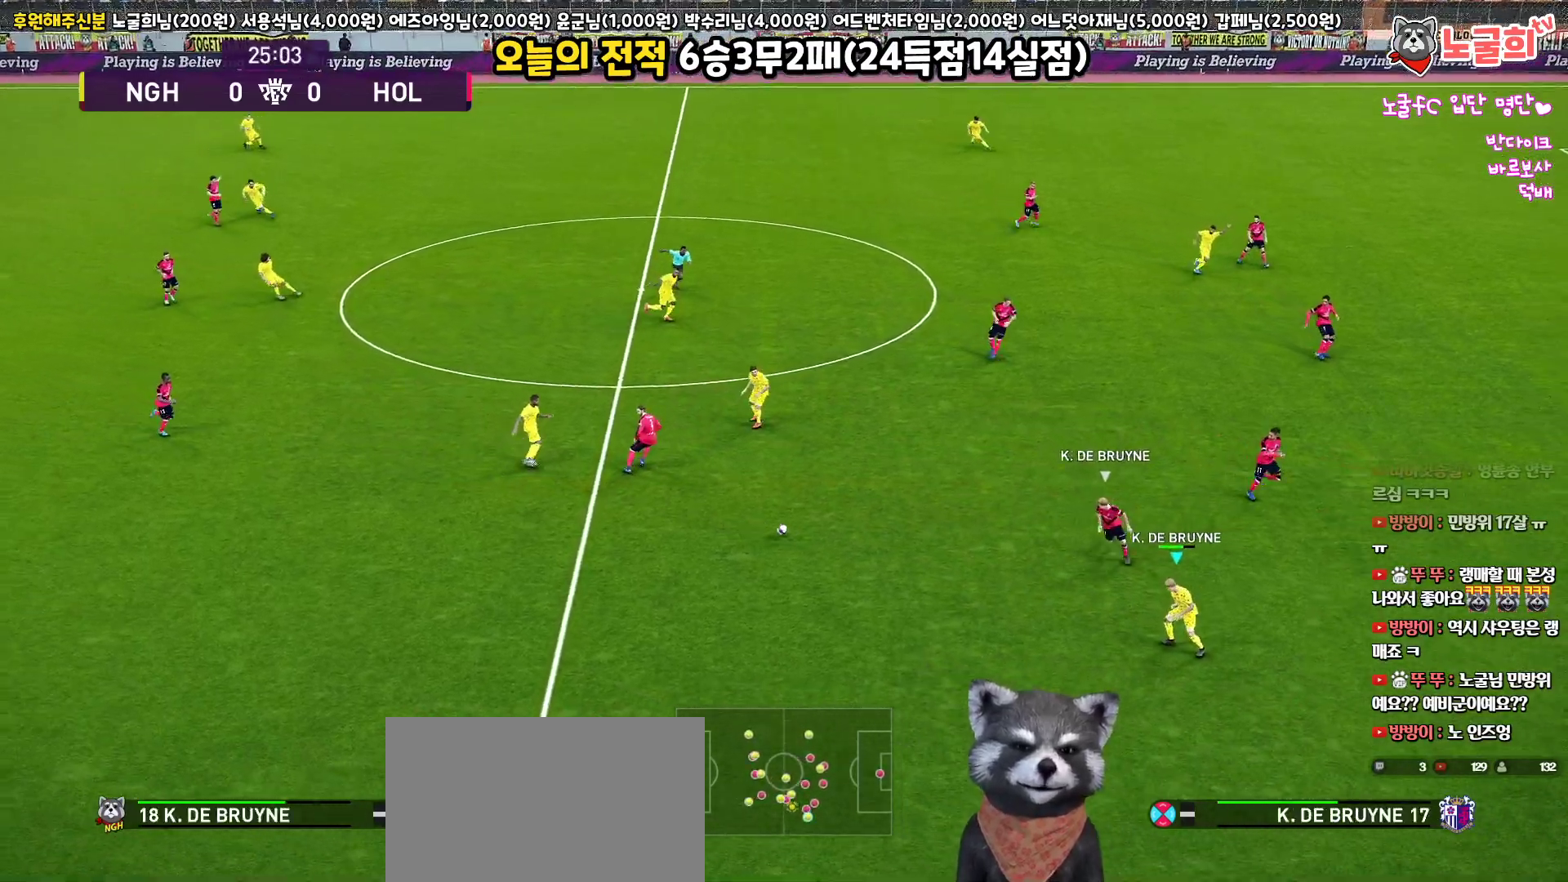
{"buttons": ["CROSS", "L1", "L3"], "left_stick": "up-left", "right_stick": "center", "events": [[367, "CROSS", "down"], [400, "L3", "down"], [400, "left_stick", "up-left"], [433, "L1", "down"]]}
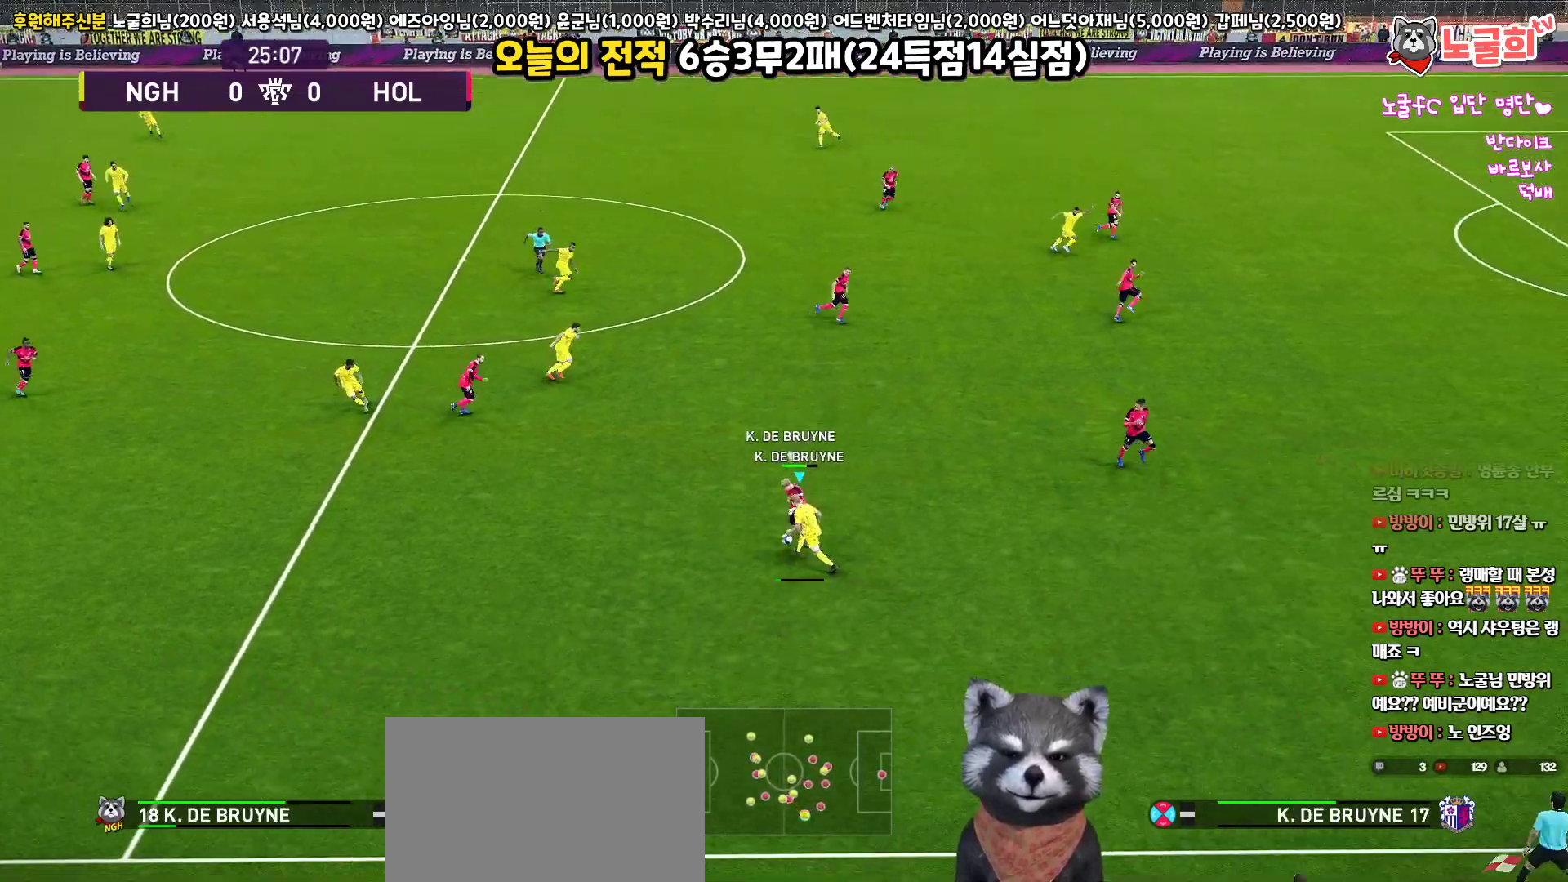
{"buttons": ["L1"], "left_stick": "up-left", "right_stick": "center", "events": [[17, "CROSS", "up"], [467, "L3", "up"]]}
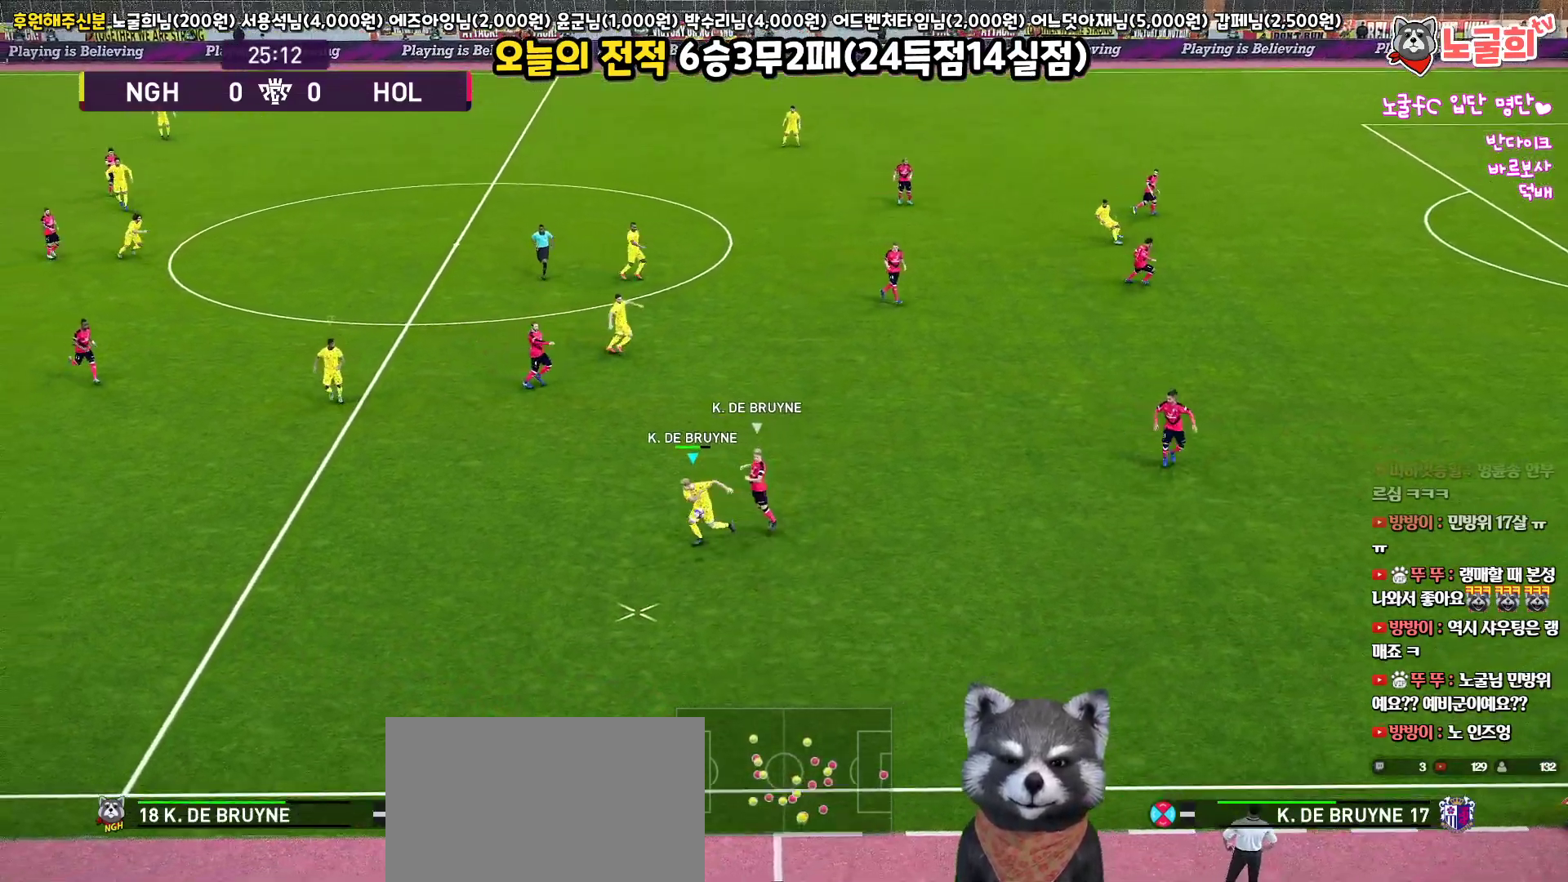
{"buttons": ["R1", "L3"], "left_stick": "down", "right_stick": "center", "events": [[17, "L1", "up"], [83, "L3", "down"], [83, "R1", "down"], [83, "left_stick", "down-left"], [300, "left_stick", "down"]]}
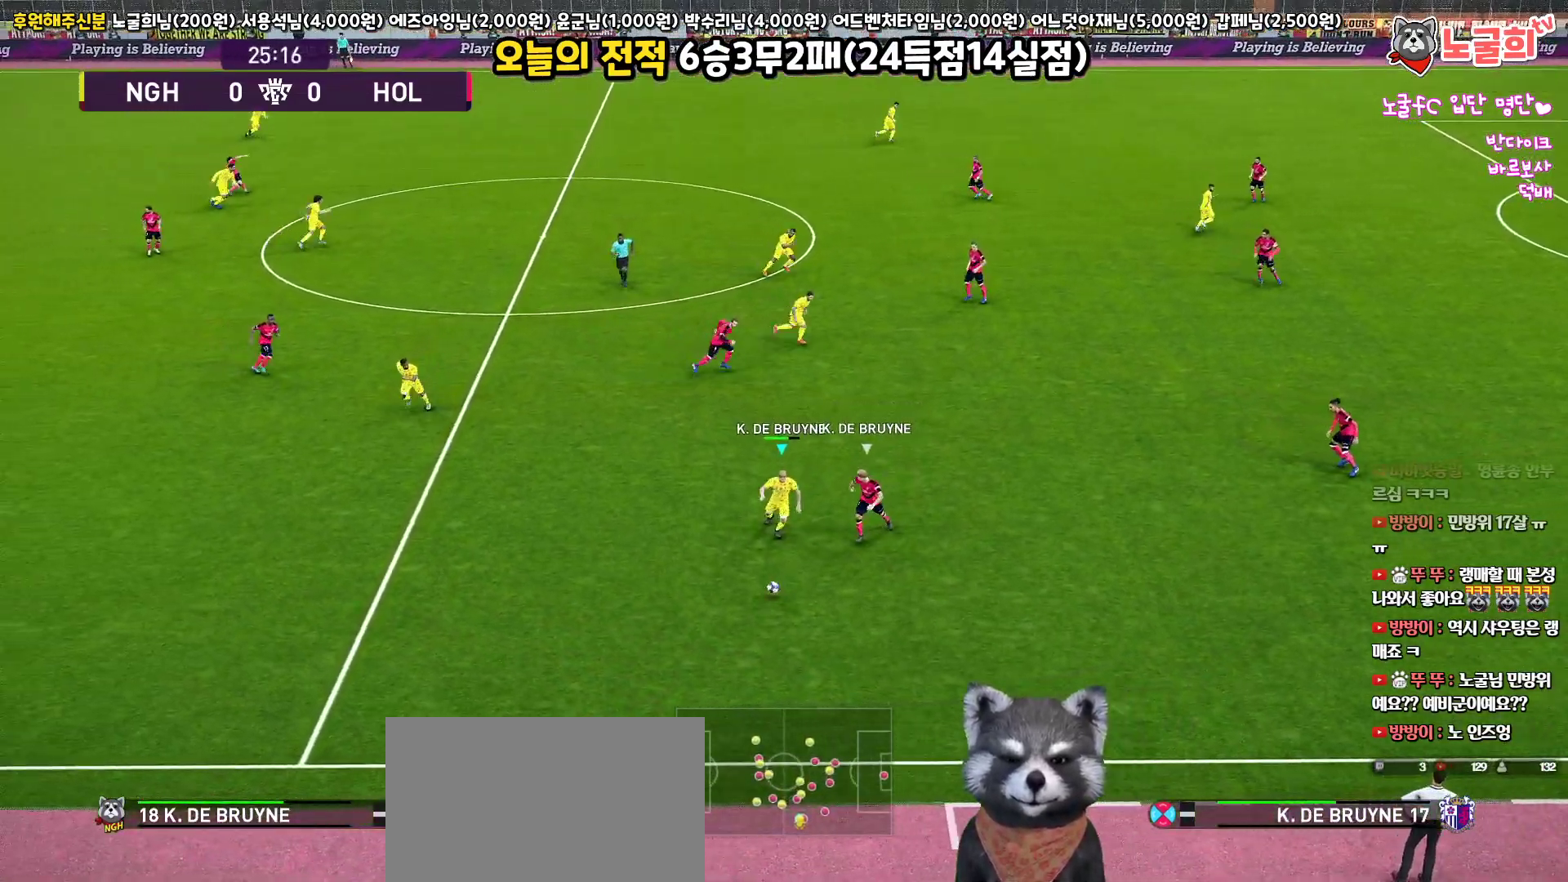
{"buttons": ["L3"], "left_stick": "up-left", "right_stick": "center", "events": [[350, "CROSS", "down"], [367, "left_stick", "up-left"], [450, "CROSS", "up"], [450, "R1", "up"]]}
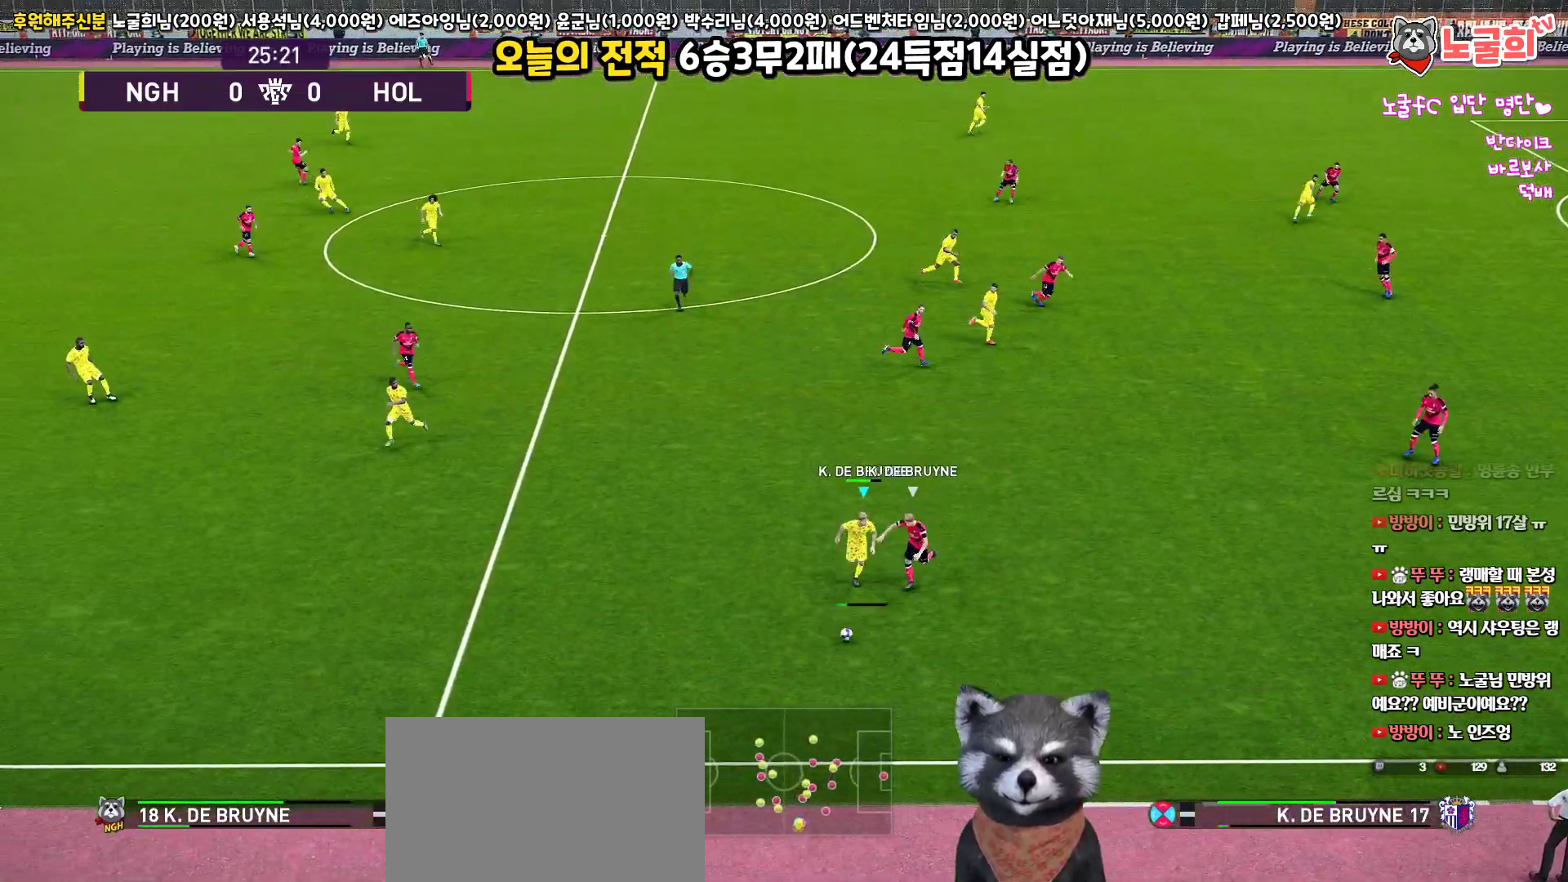
{"buttons": ["L3"], "left_stick": "up-left", "right_stick": "center", "events": []}
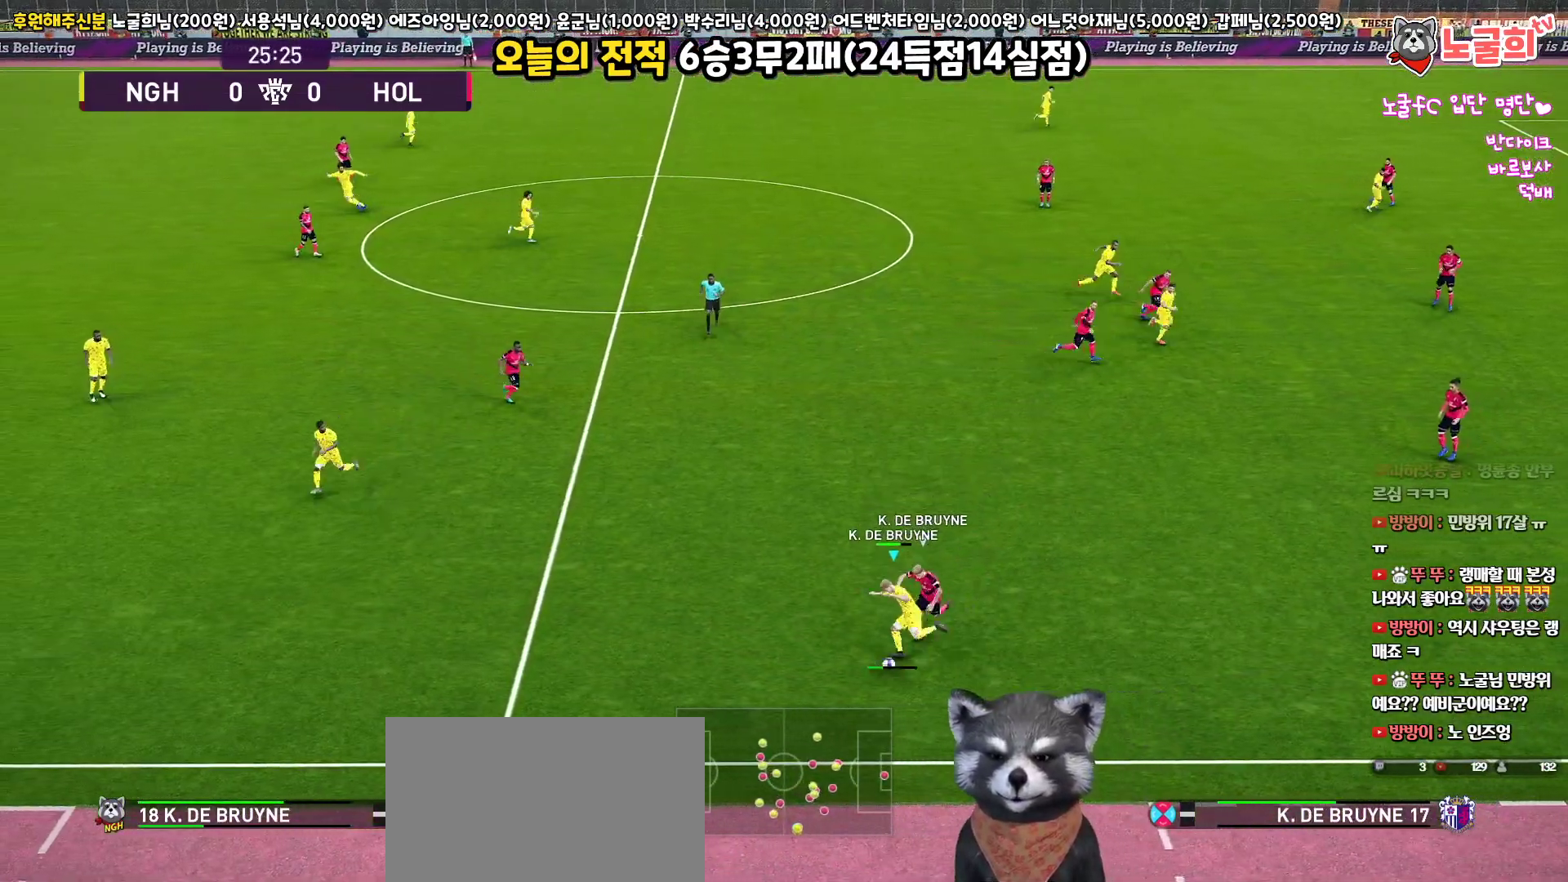
{"buttons": [], "left_stick": "down-right", "right_stick": "center", "events": [[250, "R2", "down"], [367, "L3", "up"], [433, "left_stick", "down-right"], [450, "R2", "up"]]}
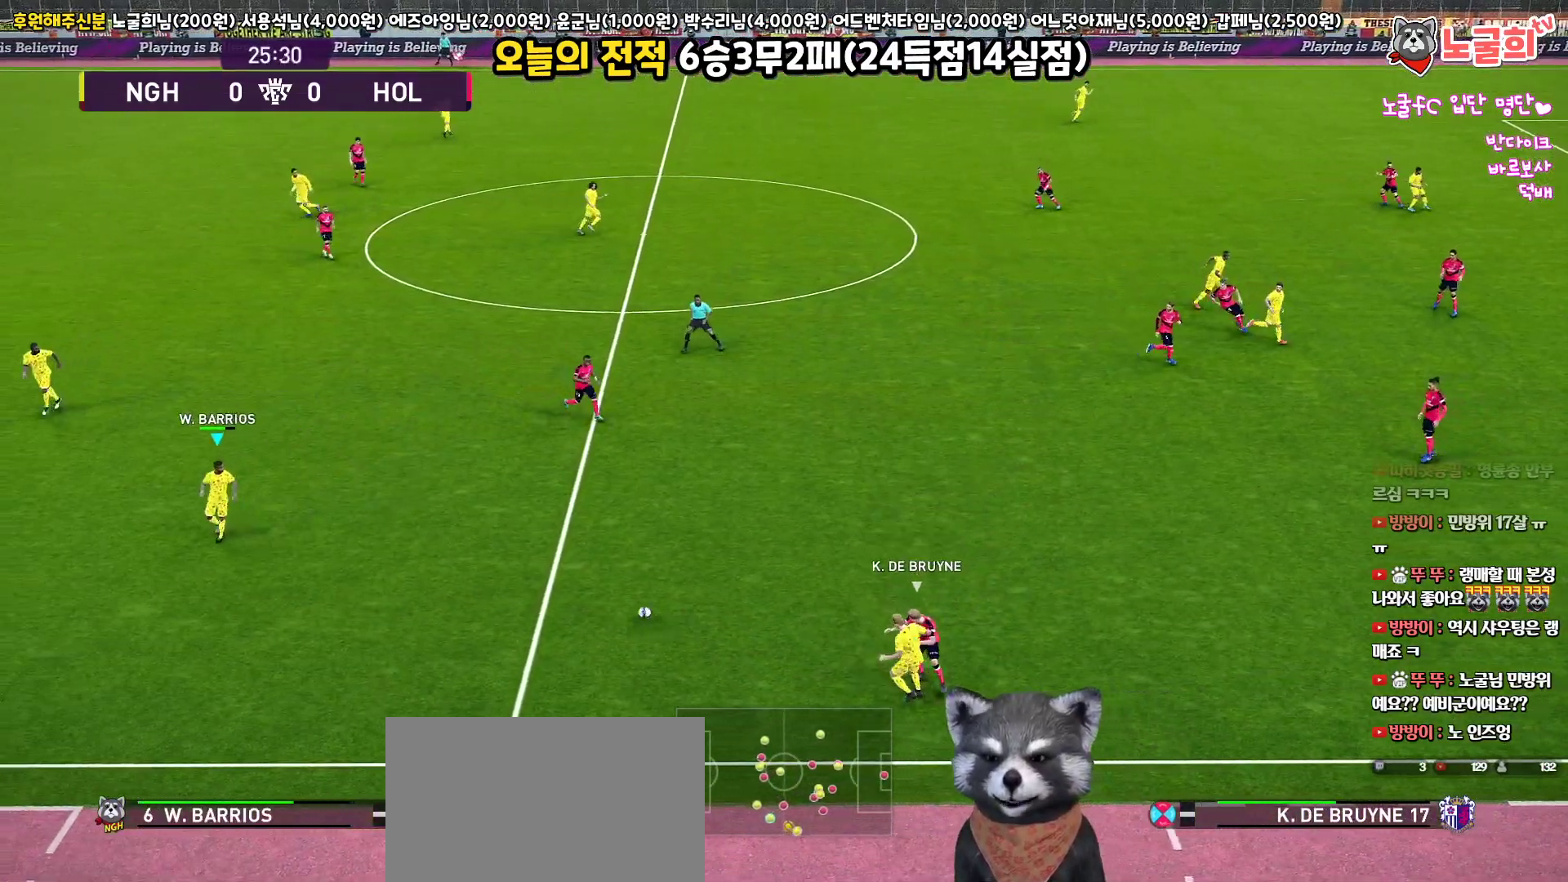
{"buttons": [], "left_stick": "up-right", "right_stick": "center", "events": [[33, "left_stick", "right"], [300, "left_stick", "up-right"]]}
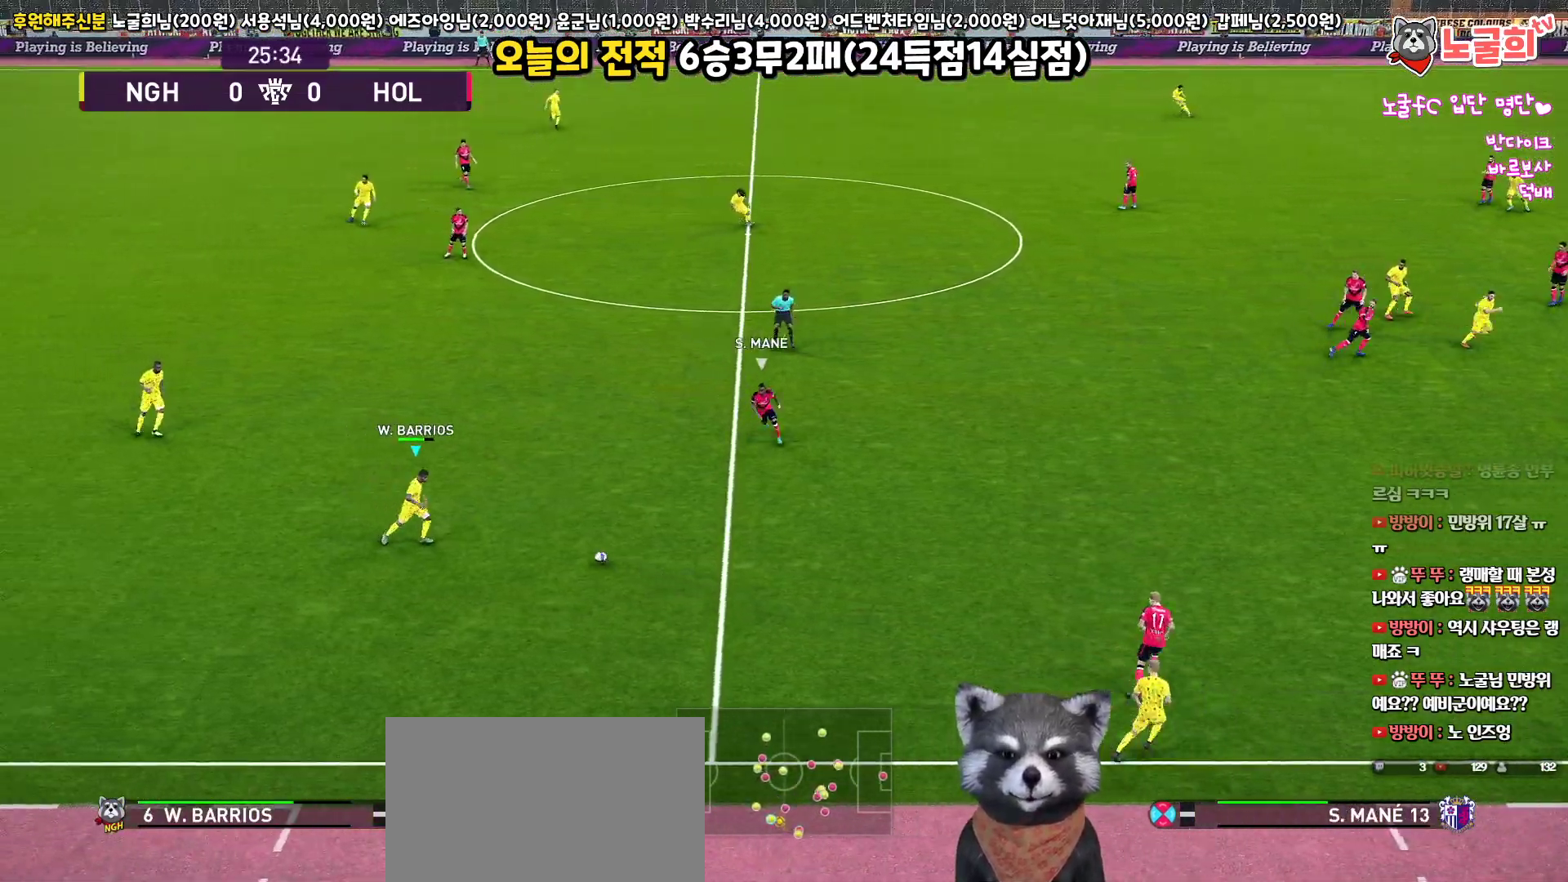
{"buttons": [], "left_stick": "up-right", "right_stick": "center", "events": [[17, "CROSS", "down"], [183, "CROSS", "up"]]}
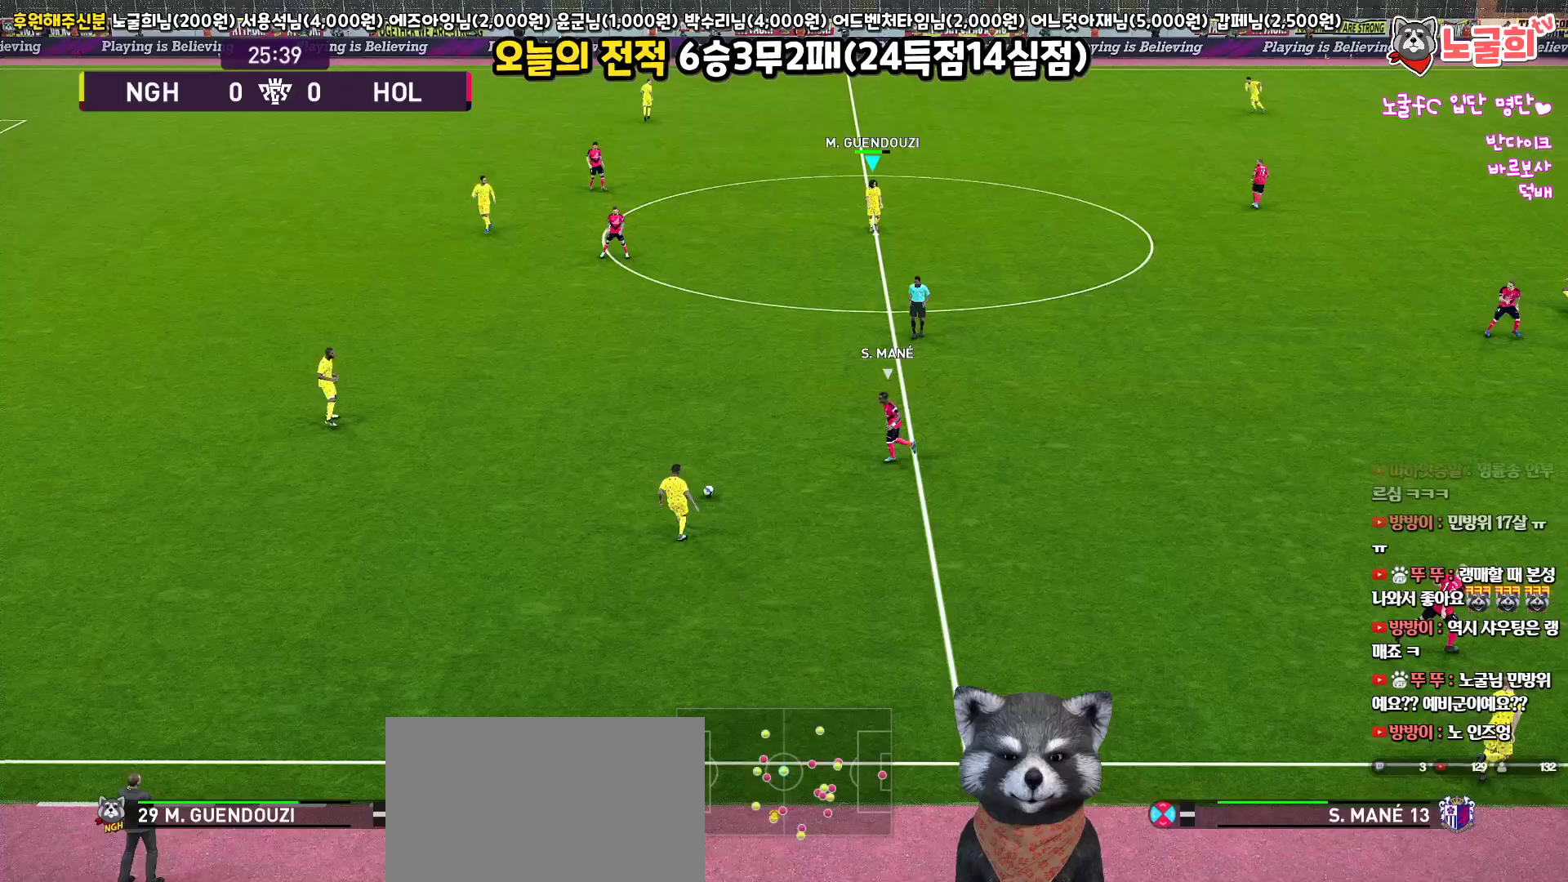
{"buttons": ["R1", "L3"], "left_stick": "down-right", "right_stick": "center", "events": [[317, "left_stick", "down-right"], [400, "L3", "down"], [467, "R1", "down"]]}
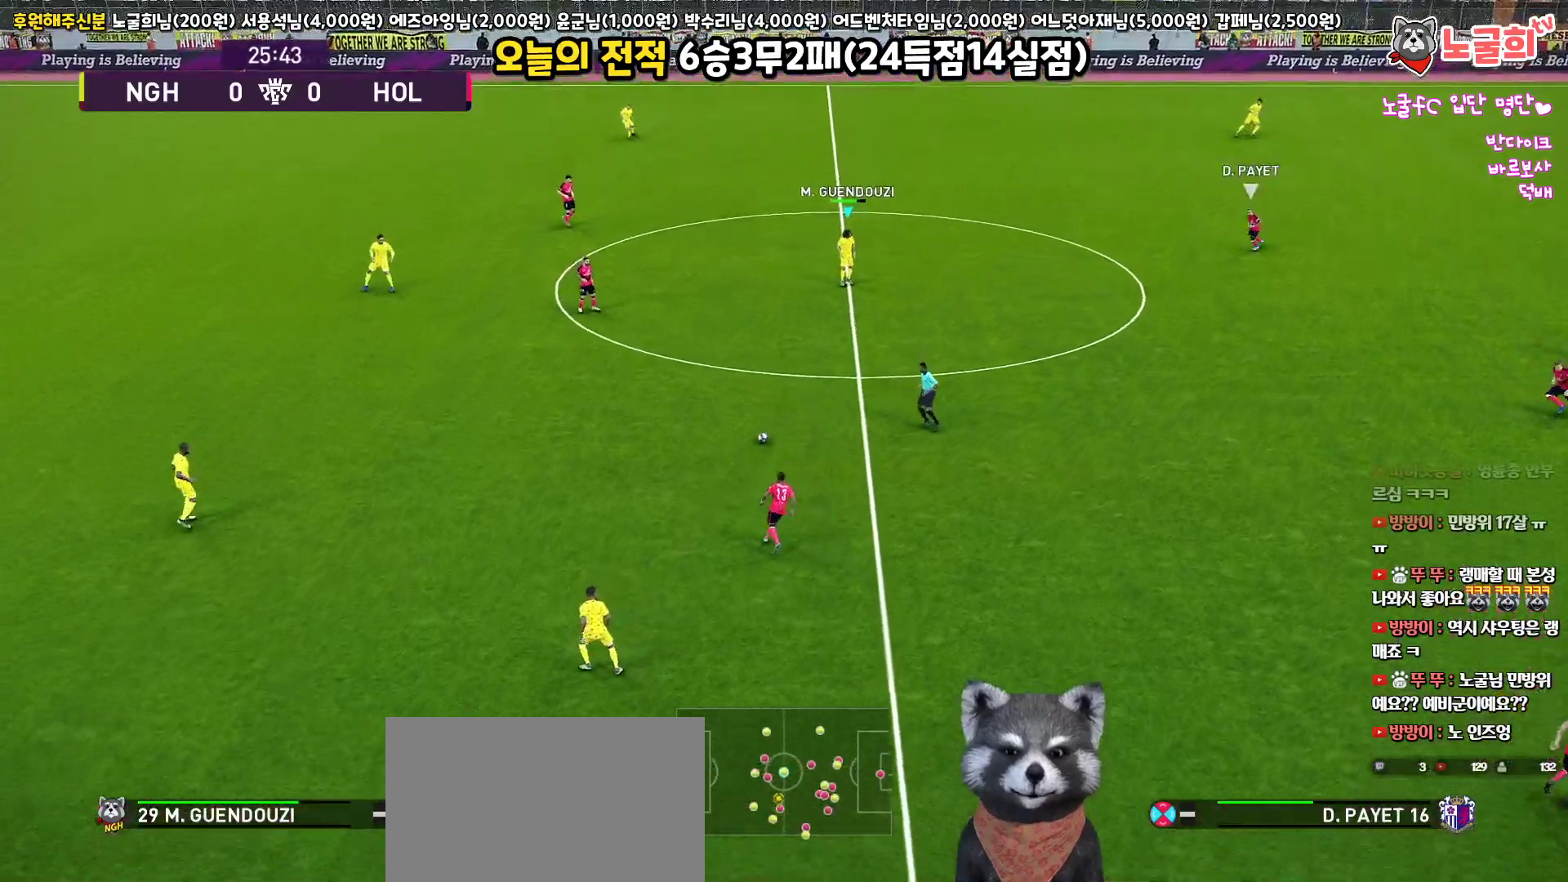
{"buttons": [], "left_stick": "right", "right_stick": "center", "events": [[333, "R1", "up"], [350, "left_stick", "right"], [467, "L3", "up"]]}
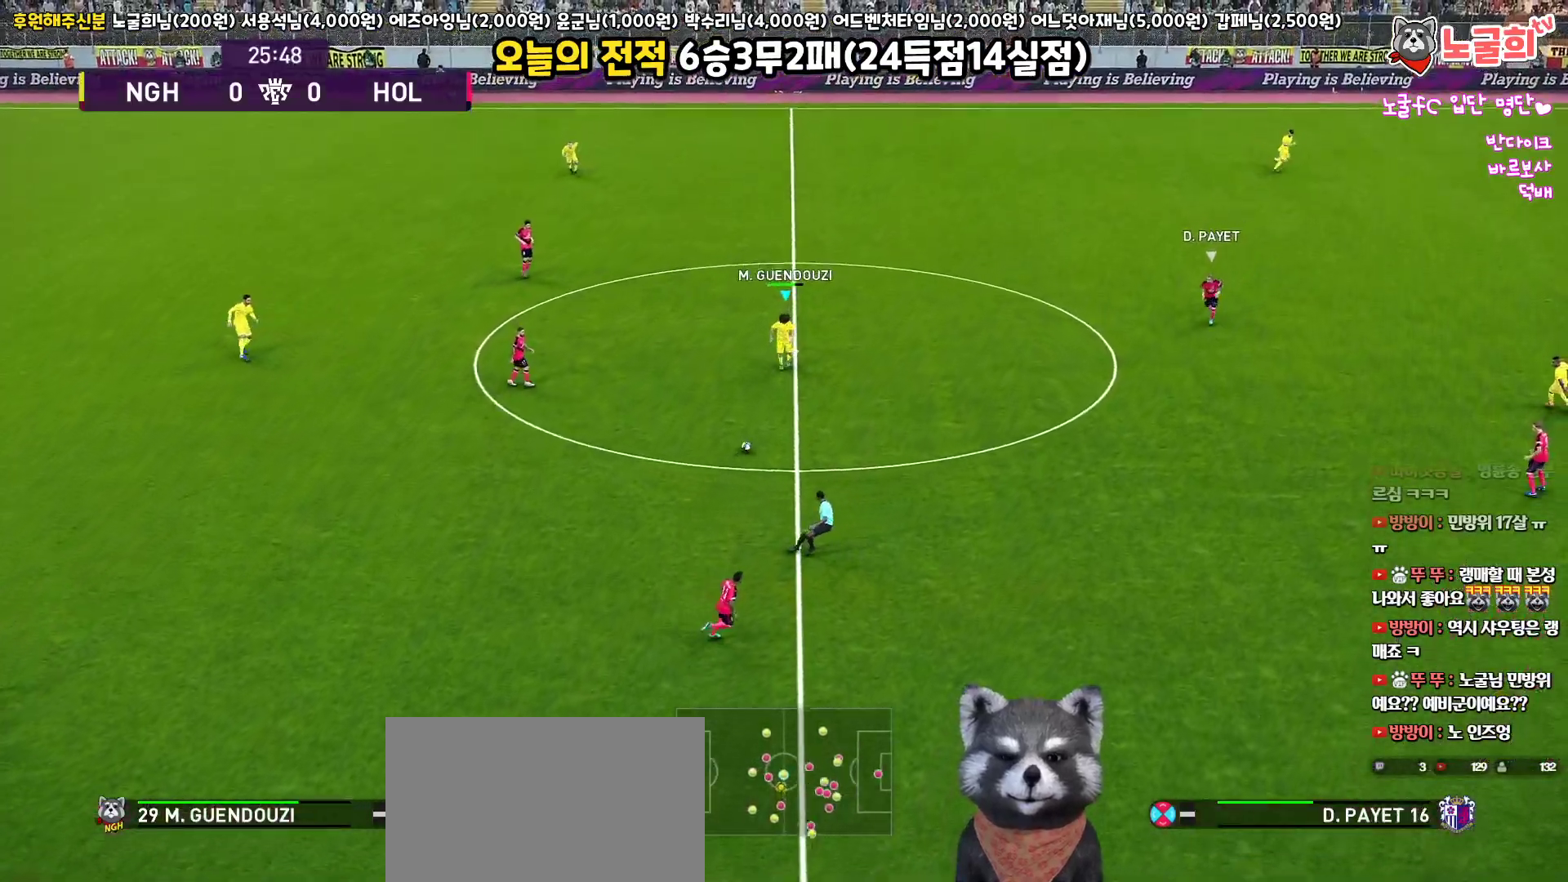
{"buttons": [], "left_stick": "right", "right_stick": "center", "events": []}
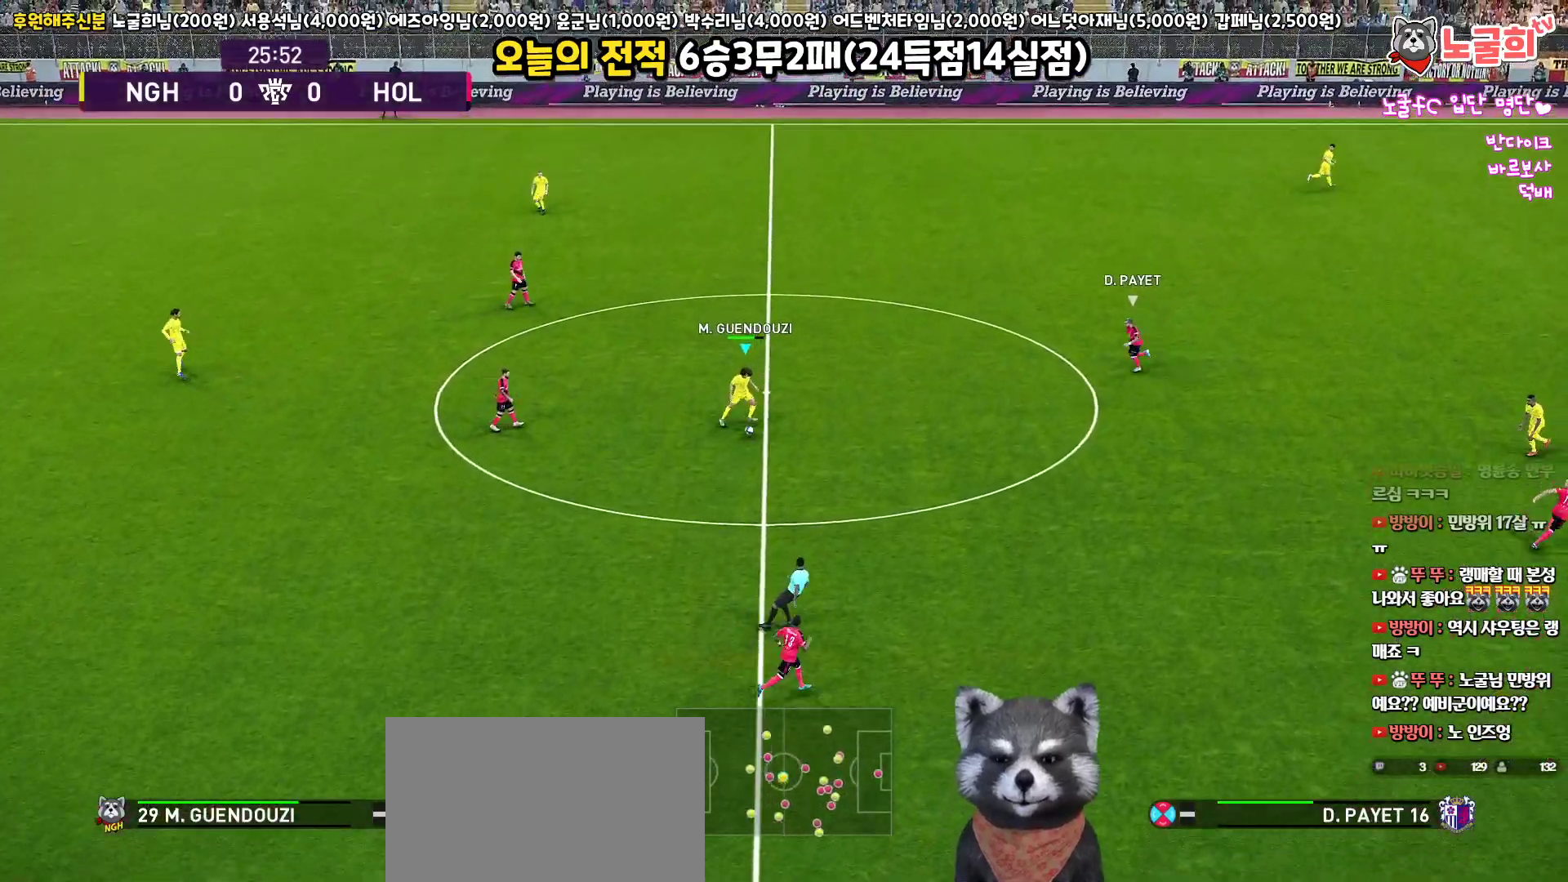
{"buttons": ["L3"], "left_stick": "down-right", "right_stick": "center", "events": [[67, "left_stick", "up-right"], [233, "L3", "down"], [333, "left_stick", "right"], [433, "left_stick", "down-right"]]}
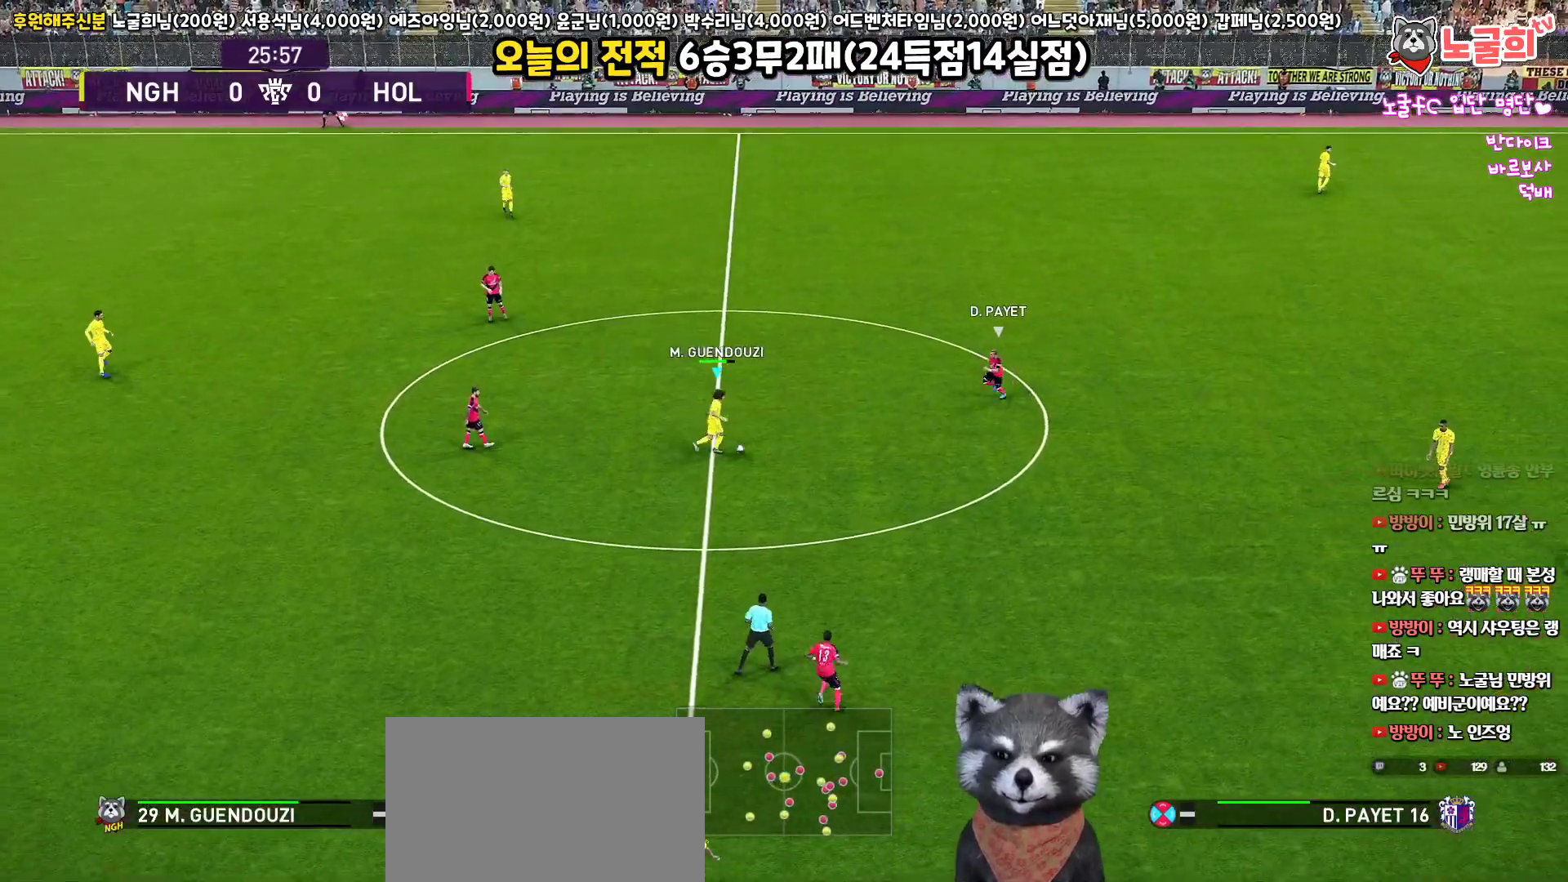
{"buttons": ["L3"], "left_stick": "right", "right_stick": "center", "events": [[183, "CROSS", "down"], [267, "left_stick", "right"], [300, "CROSS", "up"]]}
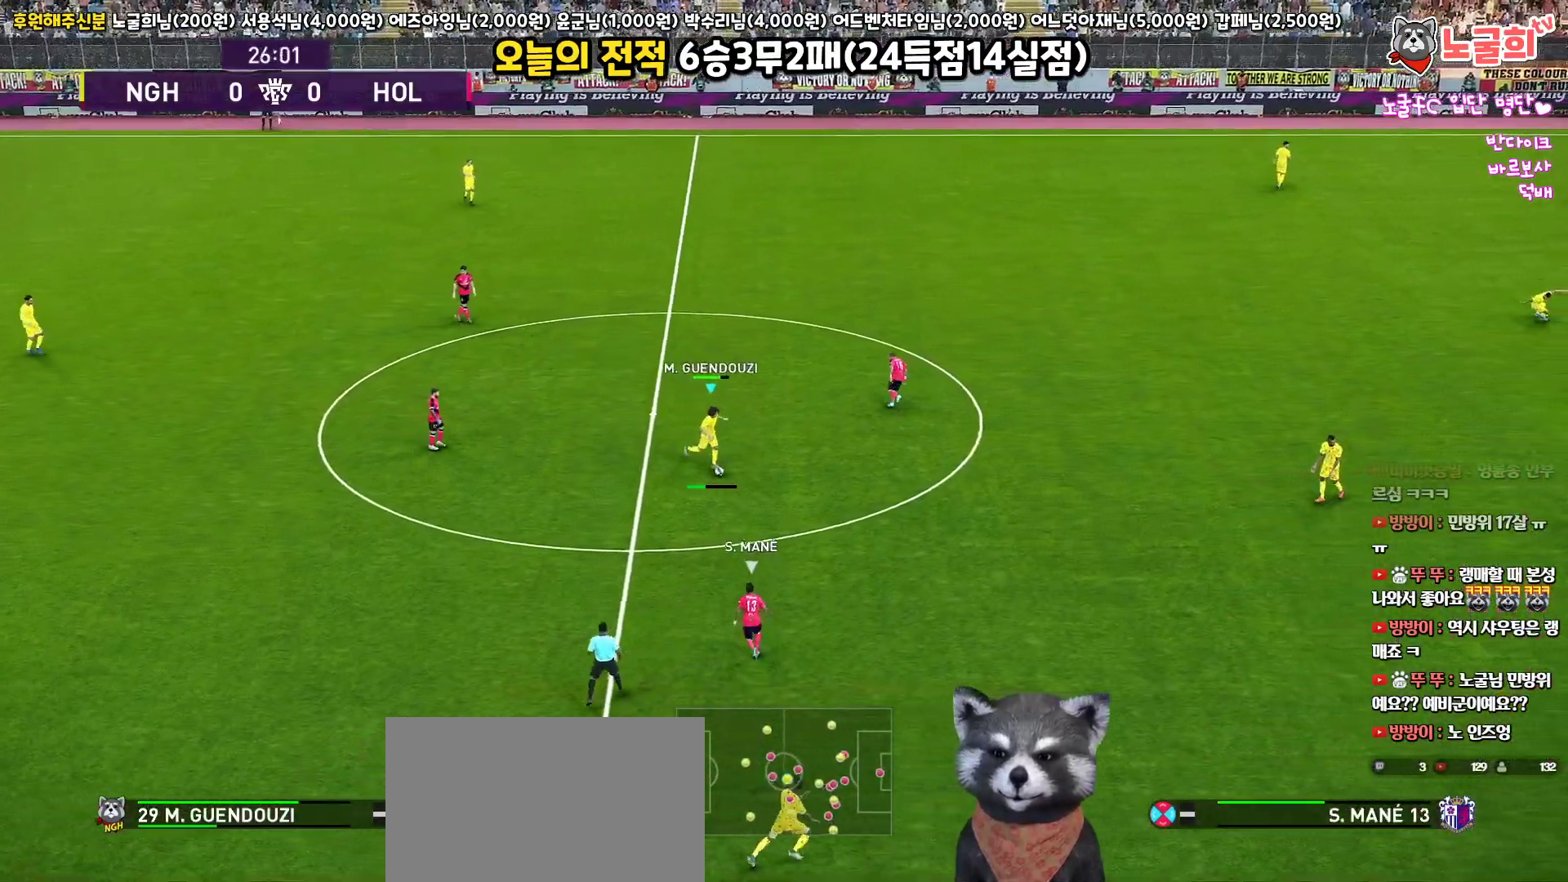
{"buttons": [], "left_stick": "center", "right_stick": "center", "events": [[233, "L3", "up"], [417, "left_stick", "center"]]}
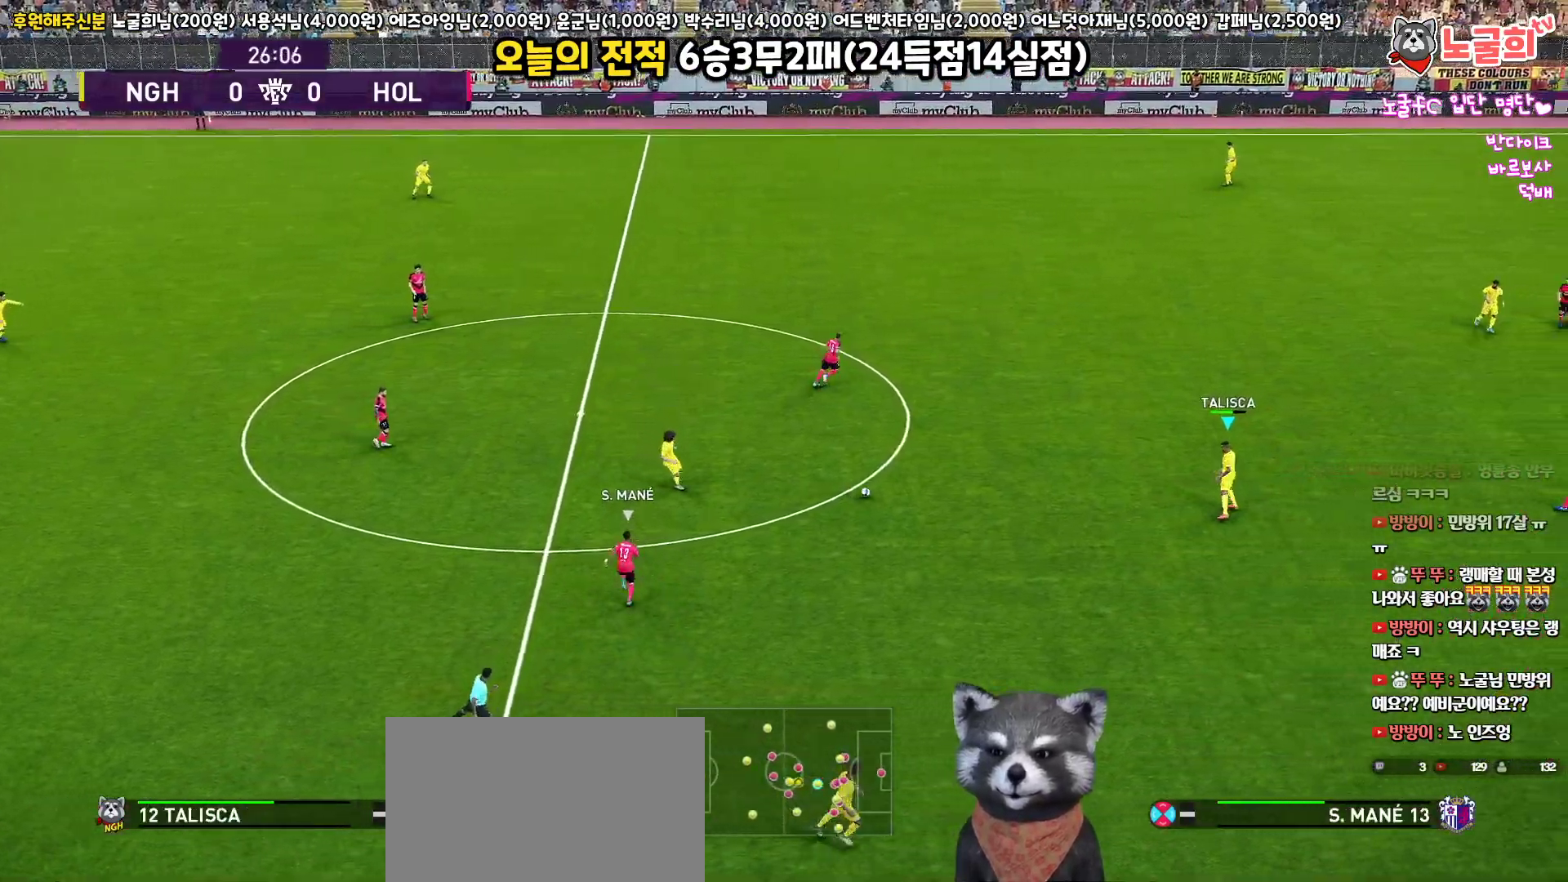
{"buttons": [], "left_stick": "up-right", "right_stick": "center", "events": [[67, "left_stick", "up"], [300, "left_stick", "up-right"]]}
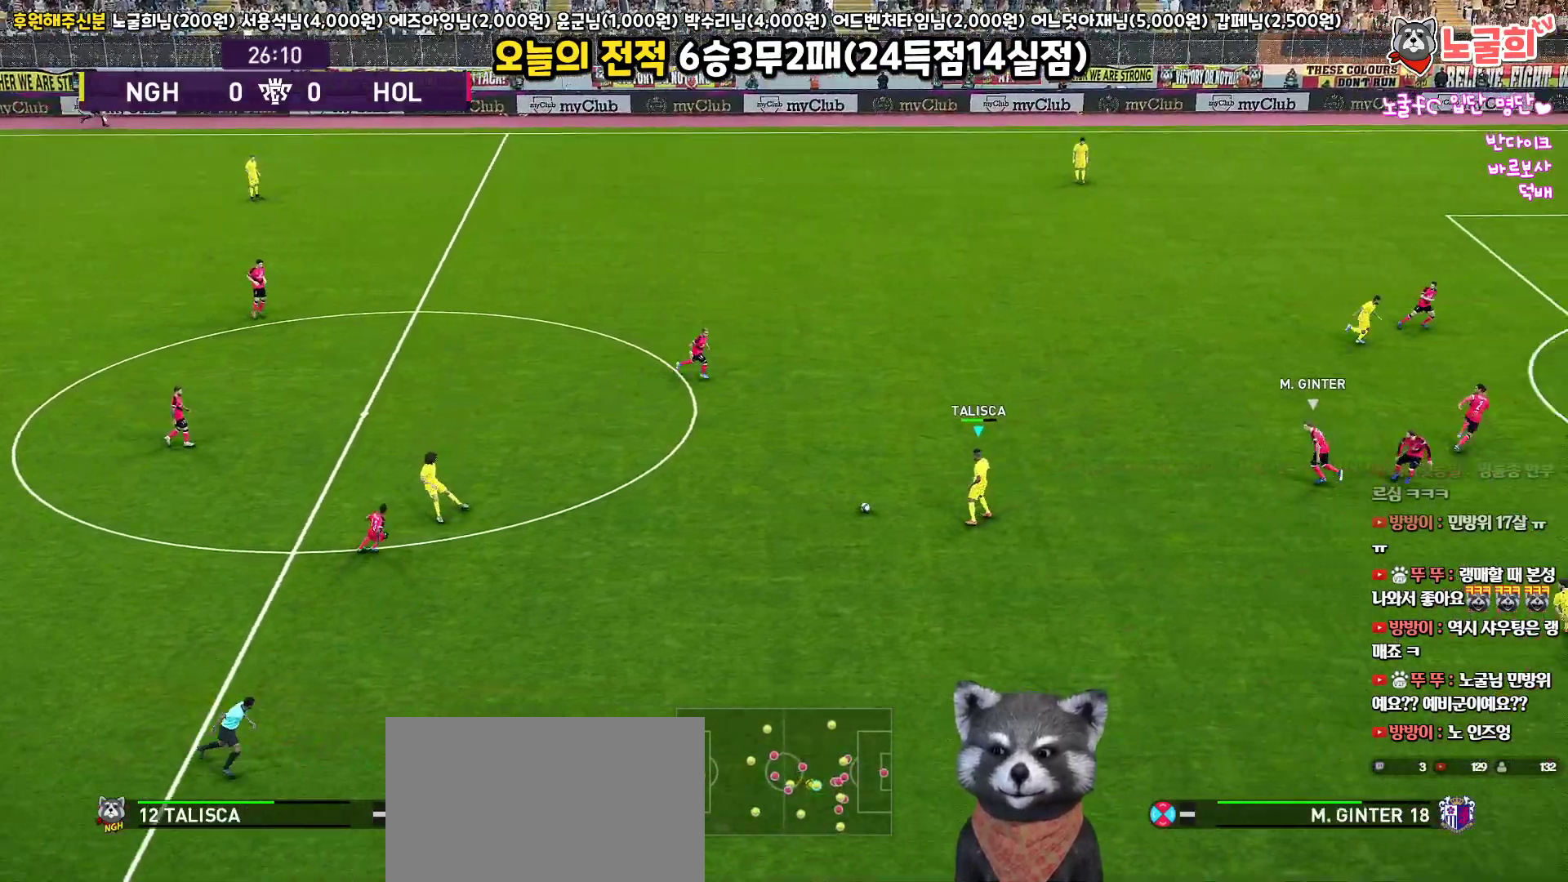
{"buttons": [], "left_stick": "up-right", "right_stick": "center", "events": [[233, "TRIANGLE", "down"], [433, "TRIANGLE", "up"]]}
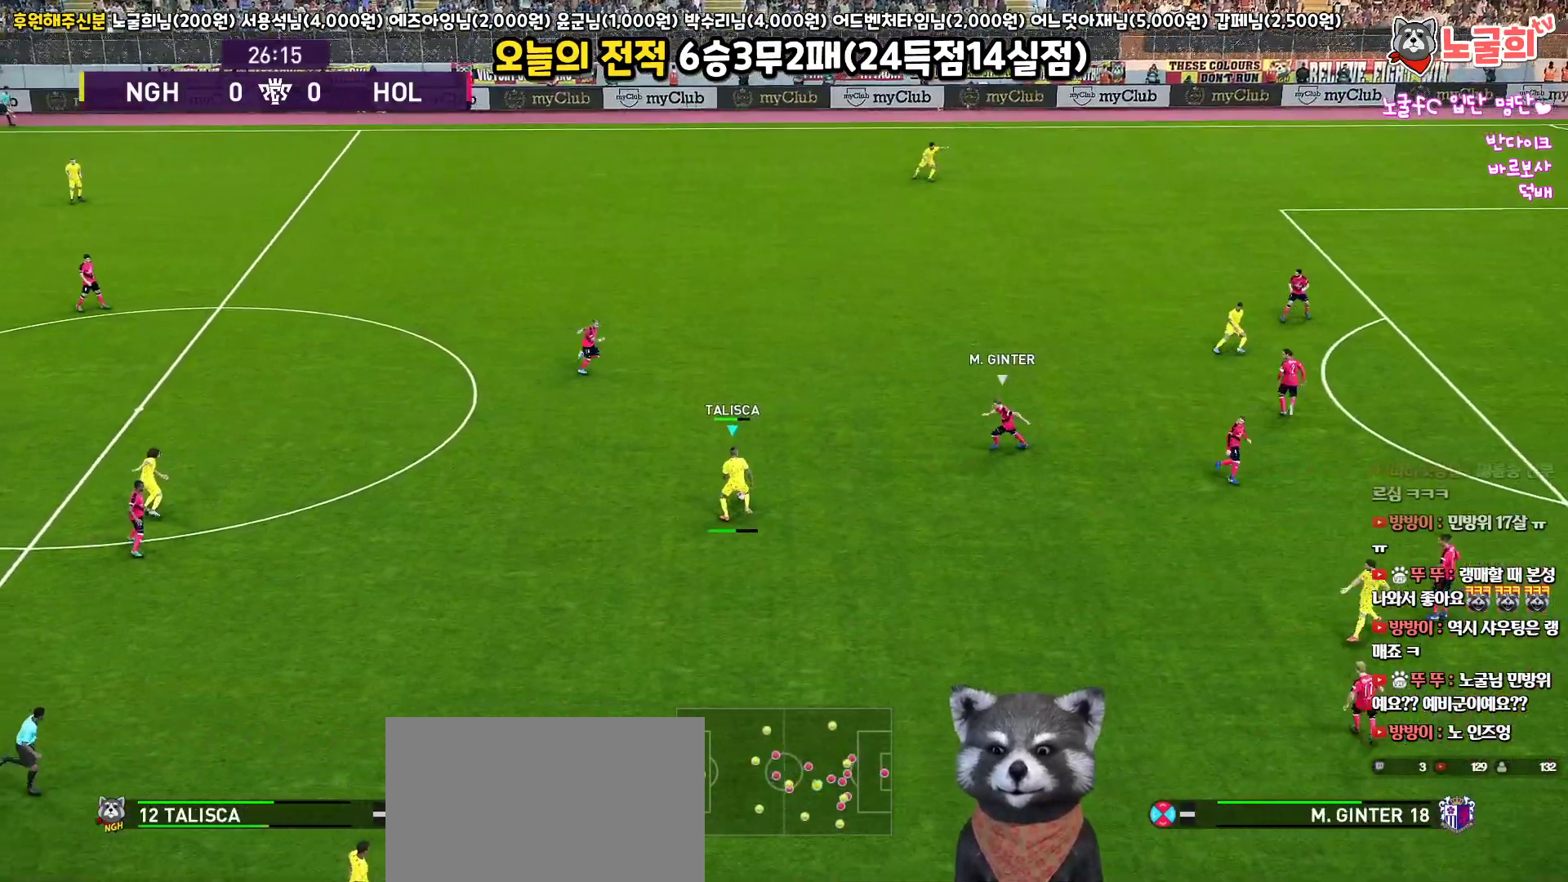
{"buttons": [], "left_stick": "up-right", "right_stick": "center", "events": []}
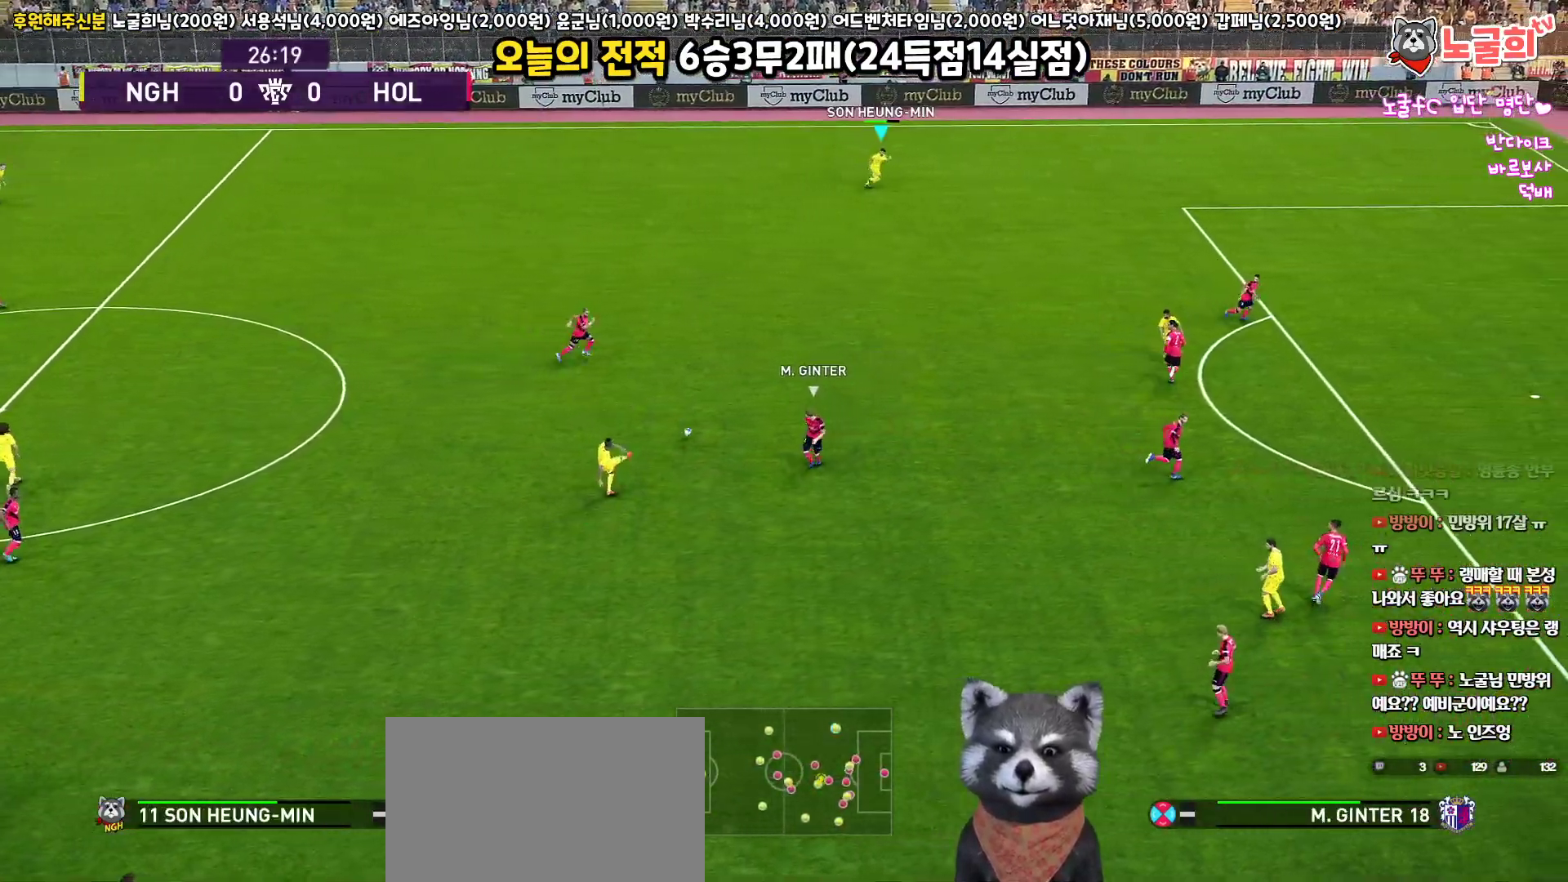
{"buttons": ["R1", "L3"], "left_stick": "right", "right_stick": "center", "events": [[83, "left_stick", "right"], [283, "L3", "down"], [500, "R1", "down"]]}